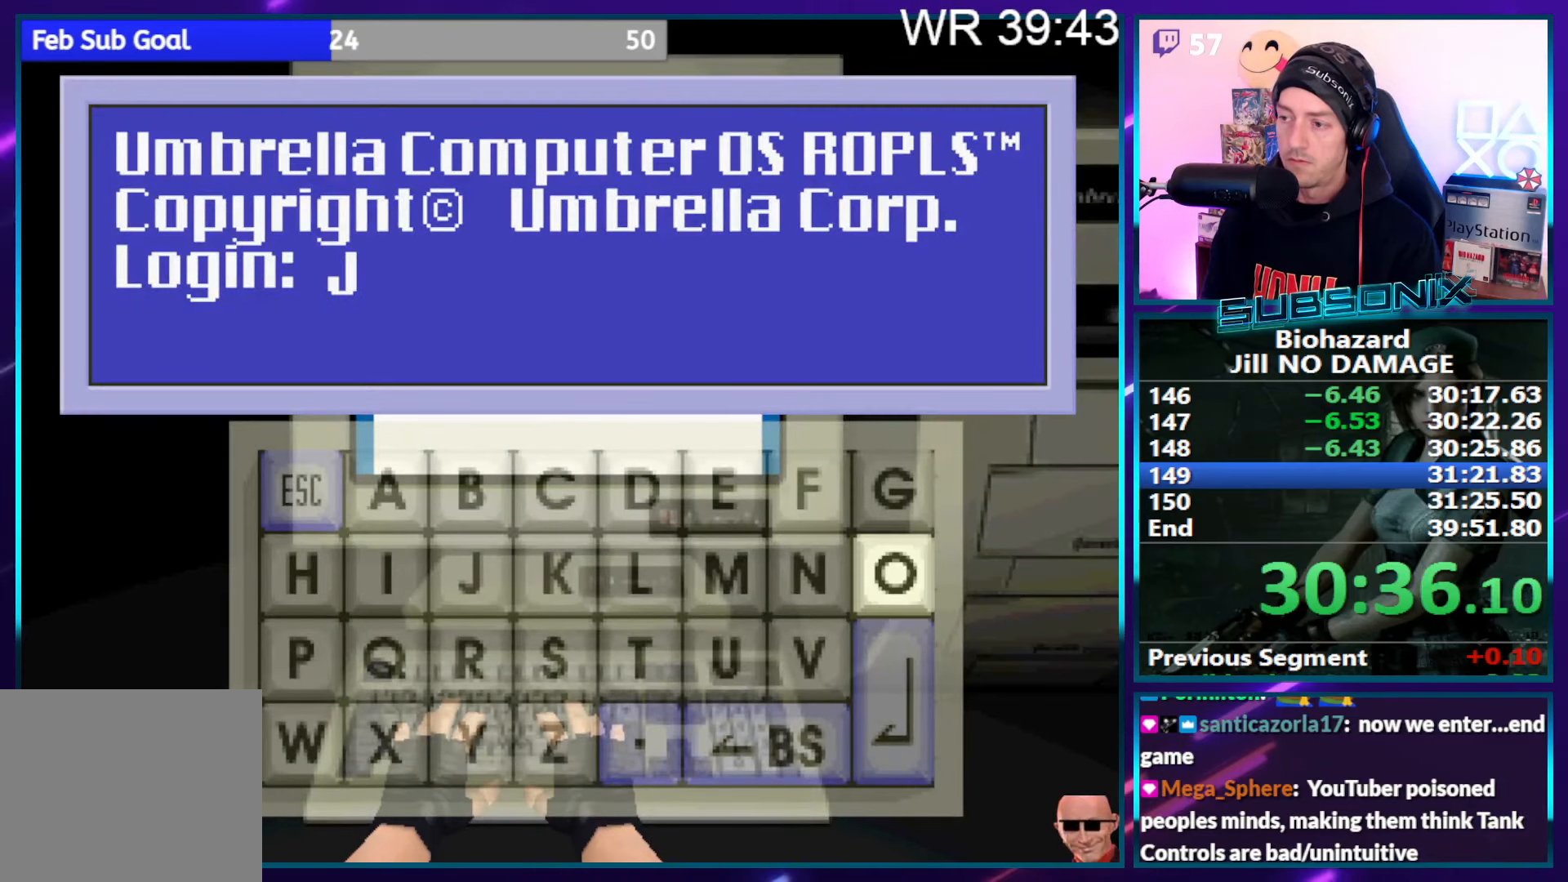
Gameplay with a controller (PlayStation layout); each line is a JSON object with the inputs held at the frame after it. "events" lists button and stick changes between this image and that frame as [ms after this image, input, new state], when the widget could be followed in between. Not read: L3 R3 left_stick.
{"buttons": ["DPAD_LEFT"], "right_stick": "center", "events": [[33, "CROSS", "down"], [116, "CROSS", "up"], [166, "DPAD_RIGHT", "down"], [266, "DPAD_RIGHT", "up"], [316, "CROSS", "down"], [416, "CROSS", "up"], [466, "DPAD_LEFT", "down"]]}
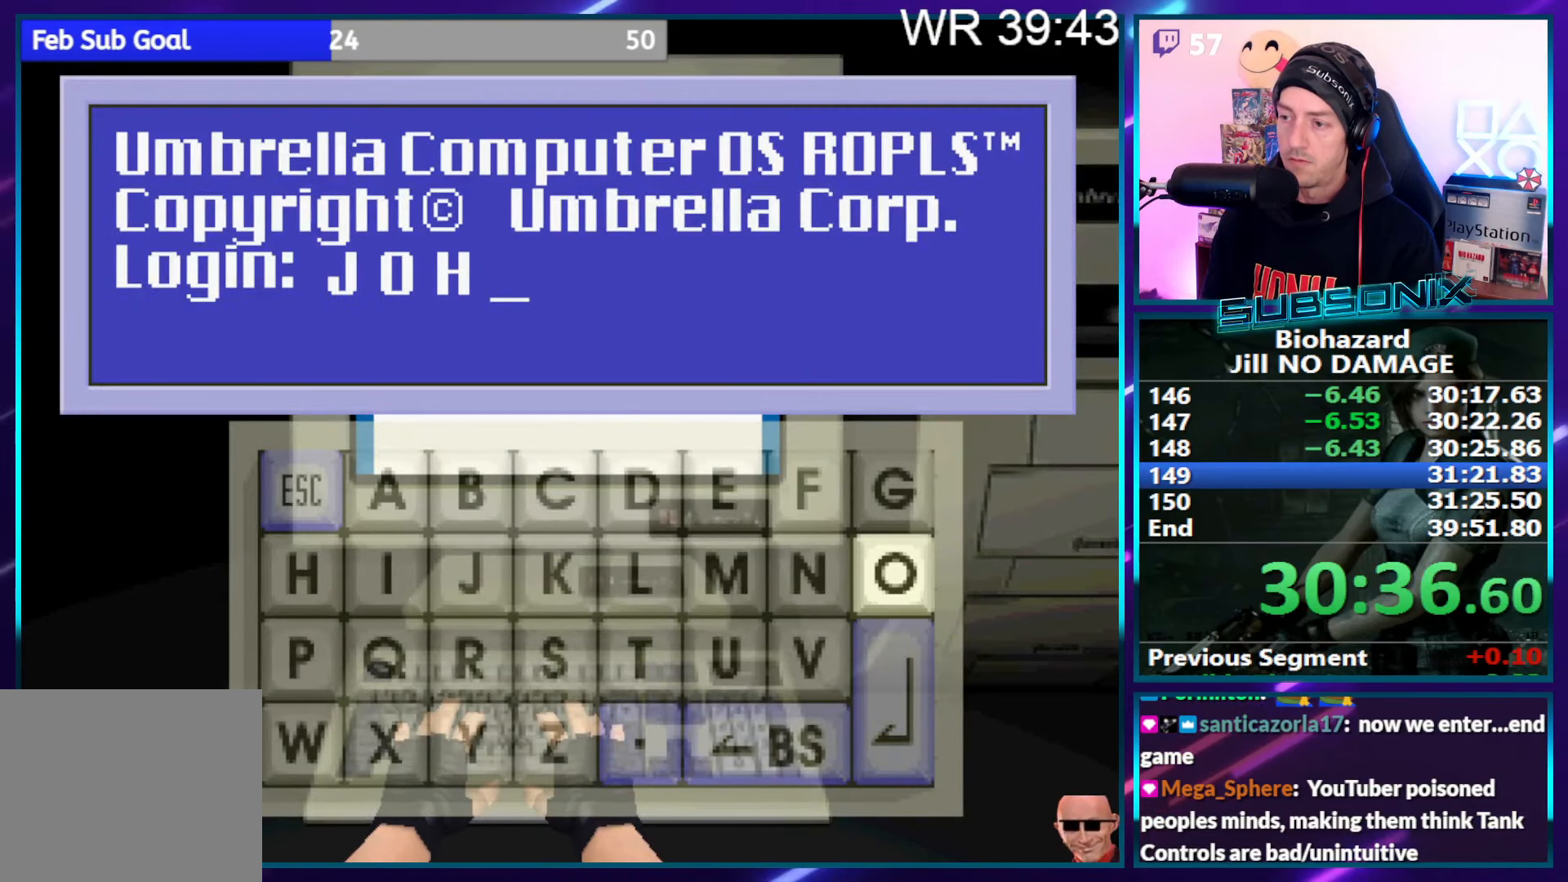
{"buttons": [], "right_stick": "center", "events": [[33, "DPAD_LEFT", "up"], [100, "DPAD_LEFT", "down"], [150, "DPAD_LEFT", "up"], [166, "CROSS", "down"], [216, "CROSS", "up"], [366, "DPAD_DOWN", "down"], [433, "DPAD_DOWN", "up"]]}
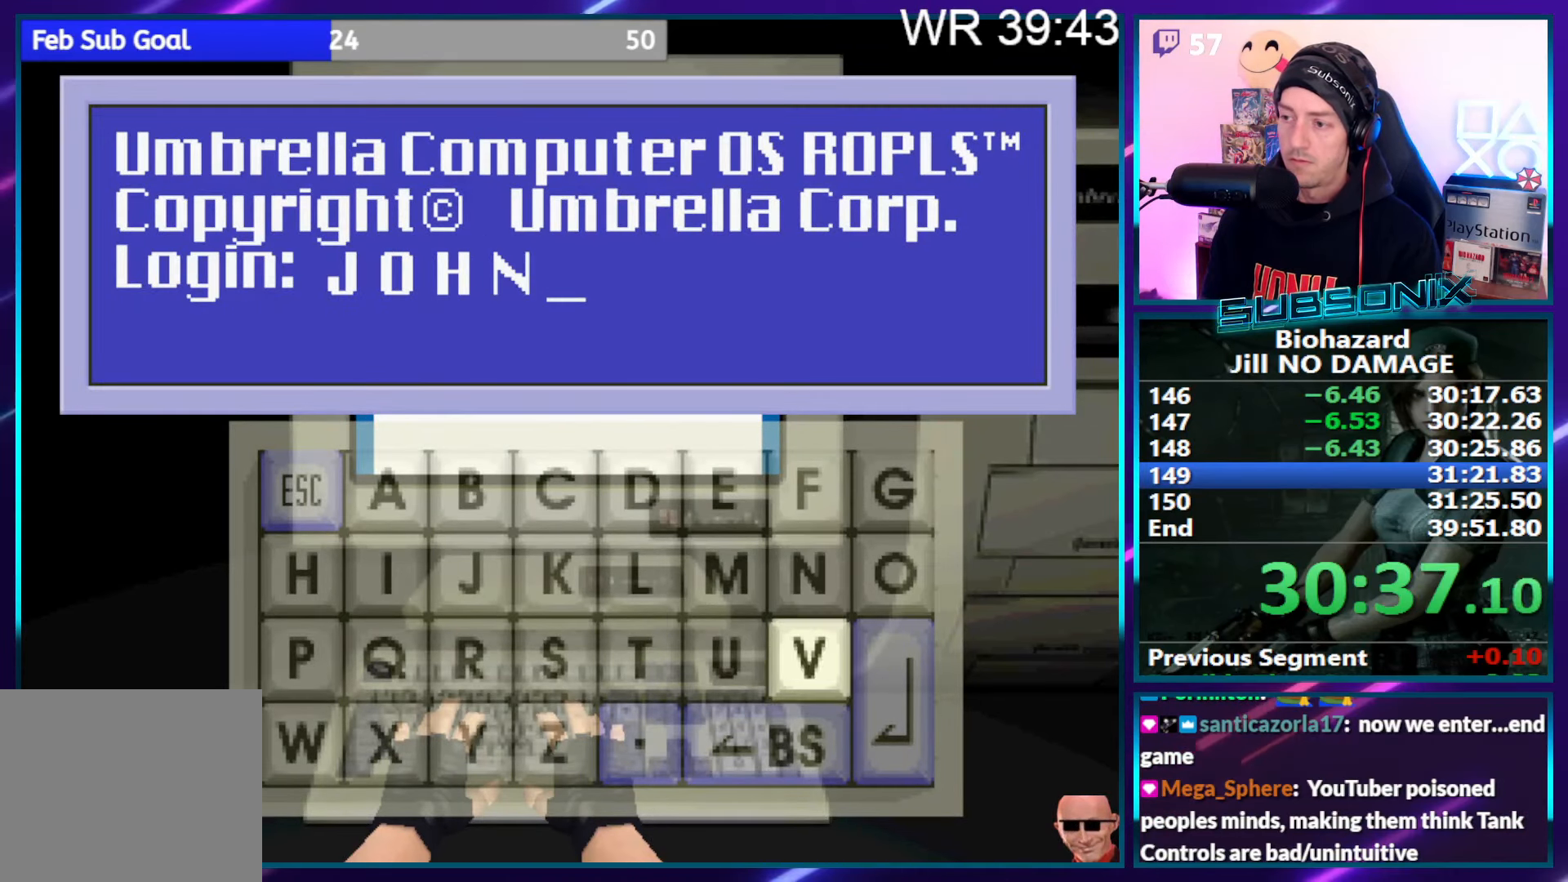
{"buttons": ["DPAD_RIGHT"], "right_stick": "center", "events": [[16, "DPAD_RIGHT", "down"], [66, "DPAD_RIGHT", "up"], [83, "CROSS", "down"], [150, "CROSS", "up"], [216, "DPAD_UP", "down"], [250, "DPAD_UP", "up"], [333, "DPAD_UP", "down"], [383, "DPAD_UP", "up"], [483, "DPAD_RIGHT", "down"]]}
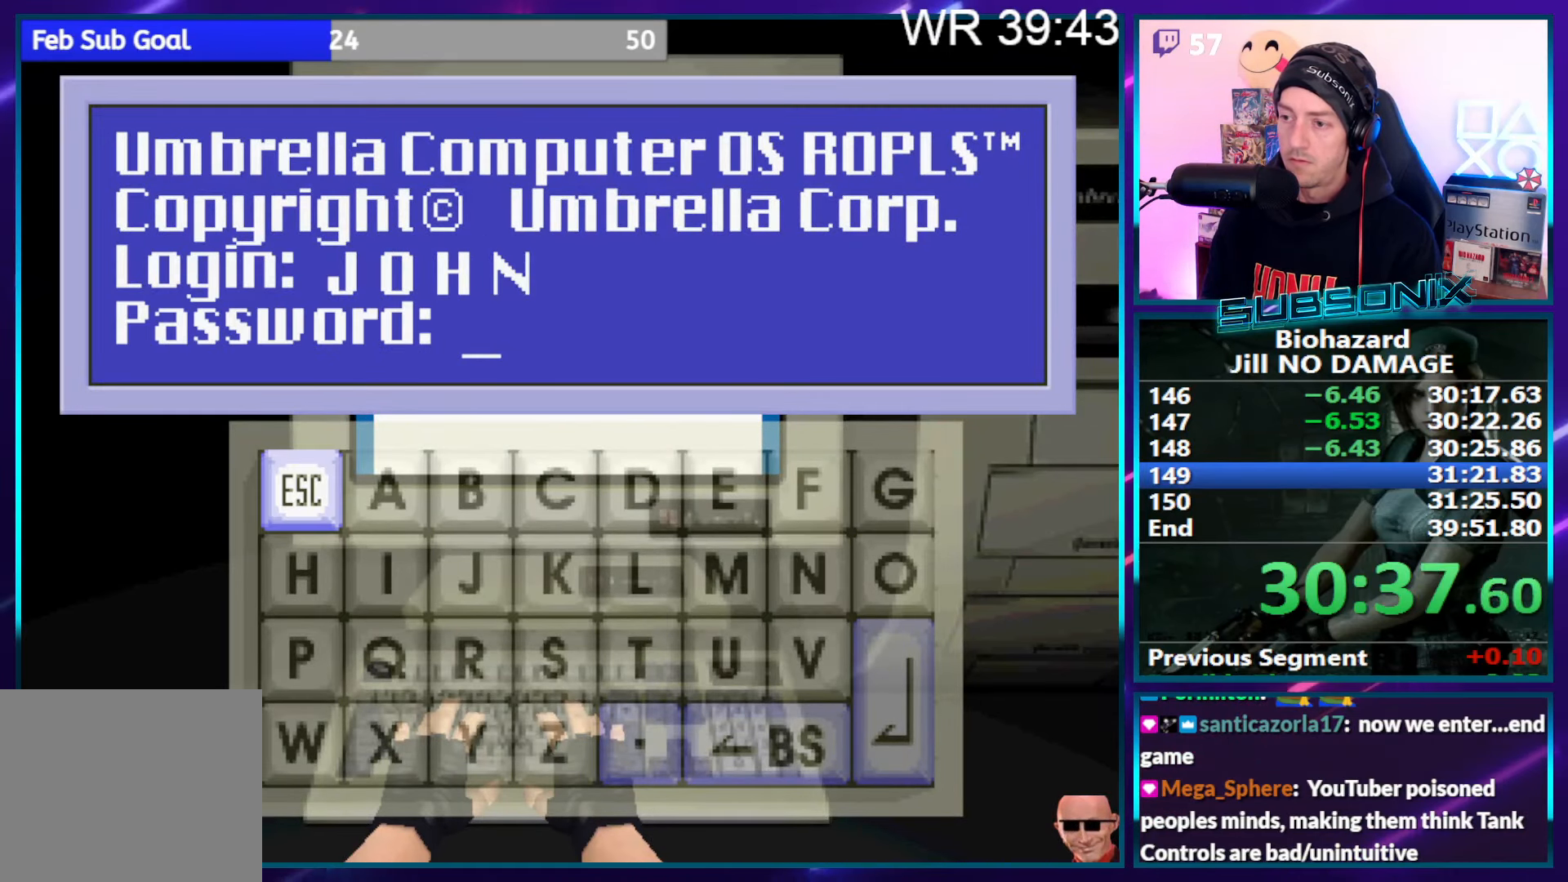
{"buttons": ["DPAD_RIGHT"], "right_stick": "center", "events": [[50, "DPAD_RIGHT", "up"], [116, "DPAD_RIGHT", "down"], [166, "DPAD_RIGHT", "up"], [183, "CROSS", "down"], [250, "CROSS", "up"], [300, "DPAD_RIGHT", "down"], [400, "DPAD_RIGHT", "up"], [466, "DPAD_RIGHT", "down"]]}
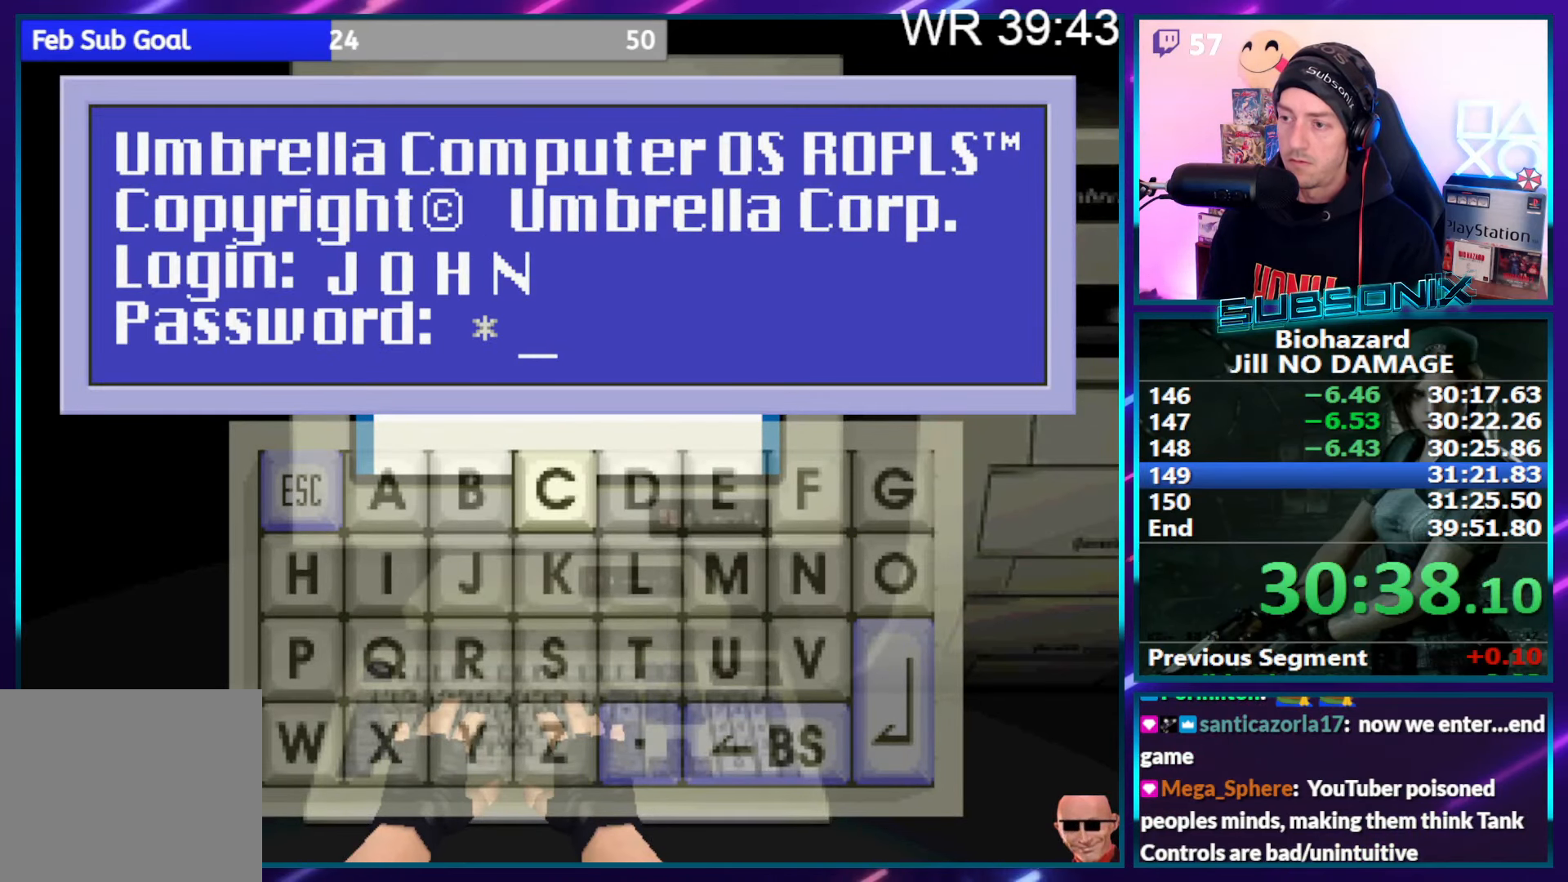
{"buttons": [], "right_stick": "center", "events": [[33, "DPAD_RIGHT", "up"], [350, "DPAD_RIGHT", "down"], [466, "DPAD_RIGHT", "up"]]}
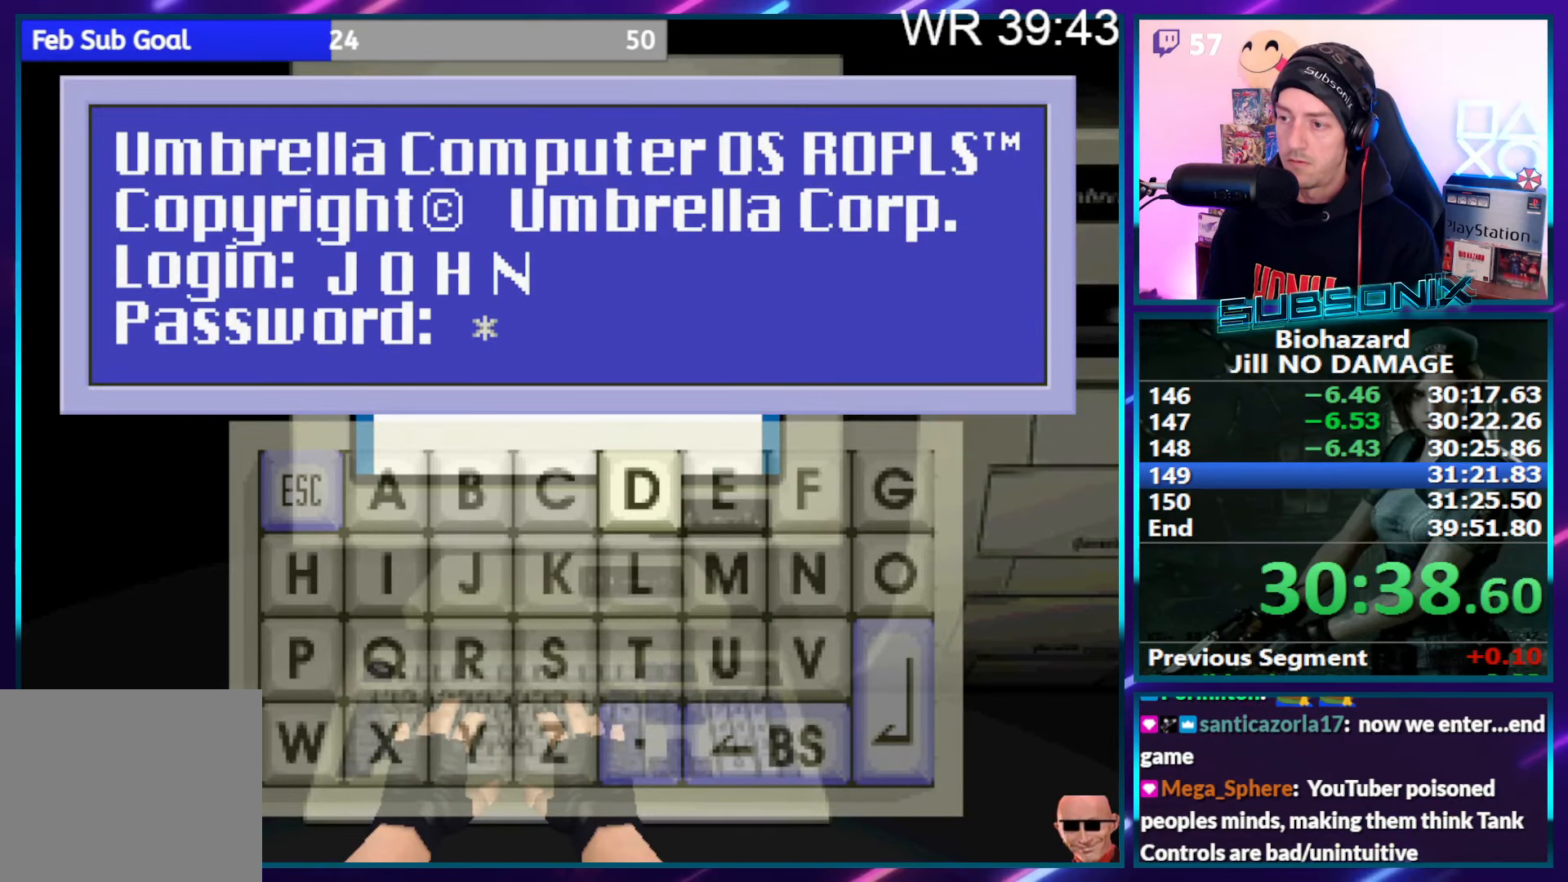
{"buttons": ["CROSS"], "right_stick": "center", "events": [[16, "CROSS", "down"], [83, "CROSS", "up"], [133, "DPAD_LEFT", "down"], [216, "DPAD_LEFT", "up"], [266, "DPAD_LEFT", "down"], [333, "DPAD_LEFT", "up"], [383, "DPAD_LEFT", "down"], [466, "DPAD_LEFT", "up"], [500, "CROSS", "down"]]}
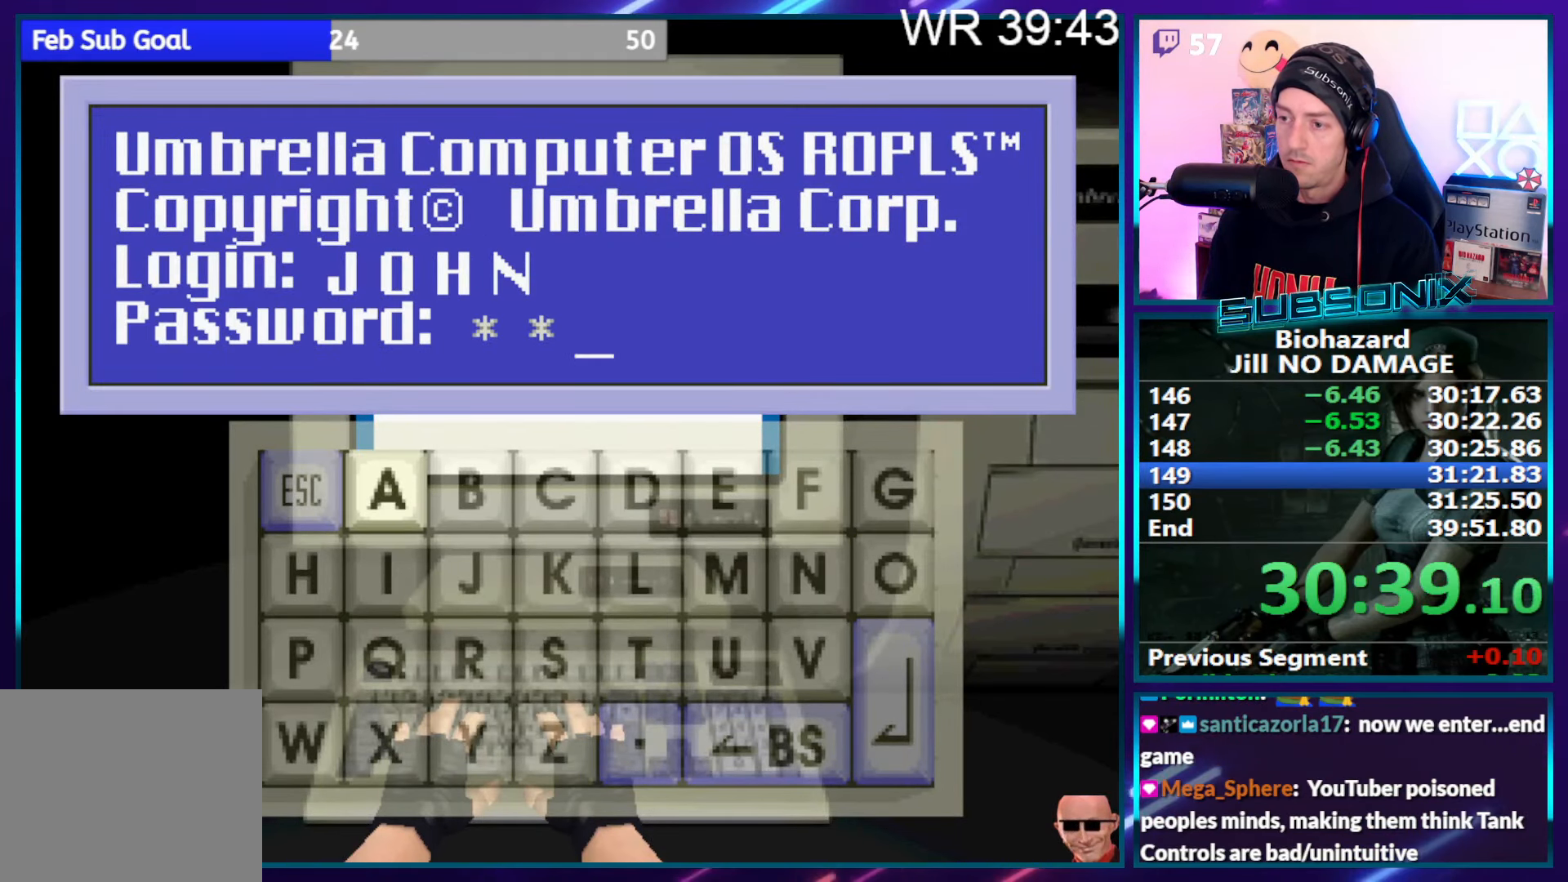
{"buttons": ["DPAD_DOWN"], "right_stick": "center", "events": [[66, "CROSS", "up"], [116, "DPAD_DOWN", "down"], [166, "DPAD_DOWN", "up"], [250, "DPAD_LEFT", "down"], [316, "DPAD_LEFT", "up"], [366, "DPAD_LEFT", "down"], [433, "DPAD_LEFT", "up"], [500, "DPAD_DOWN", "down"]]}
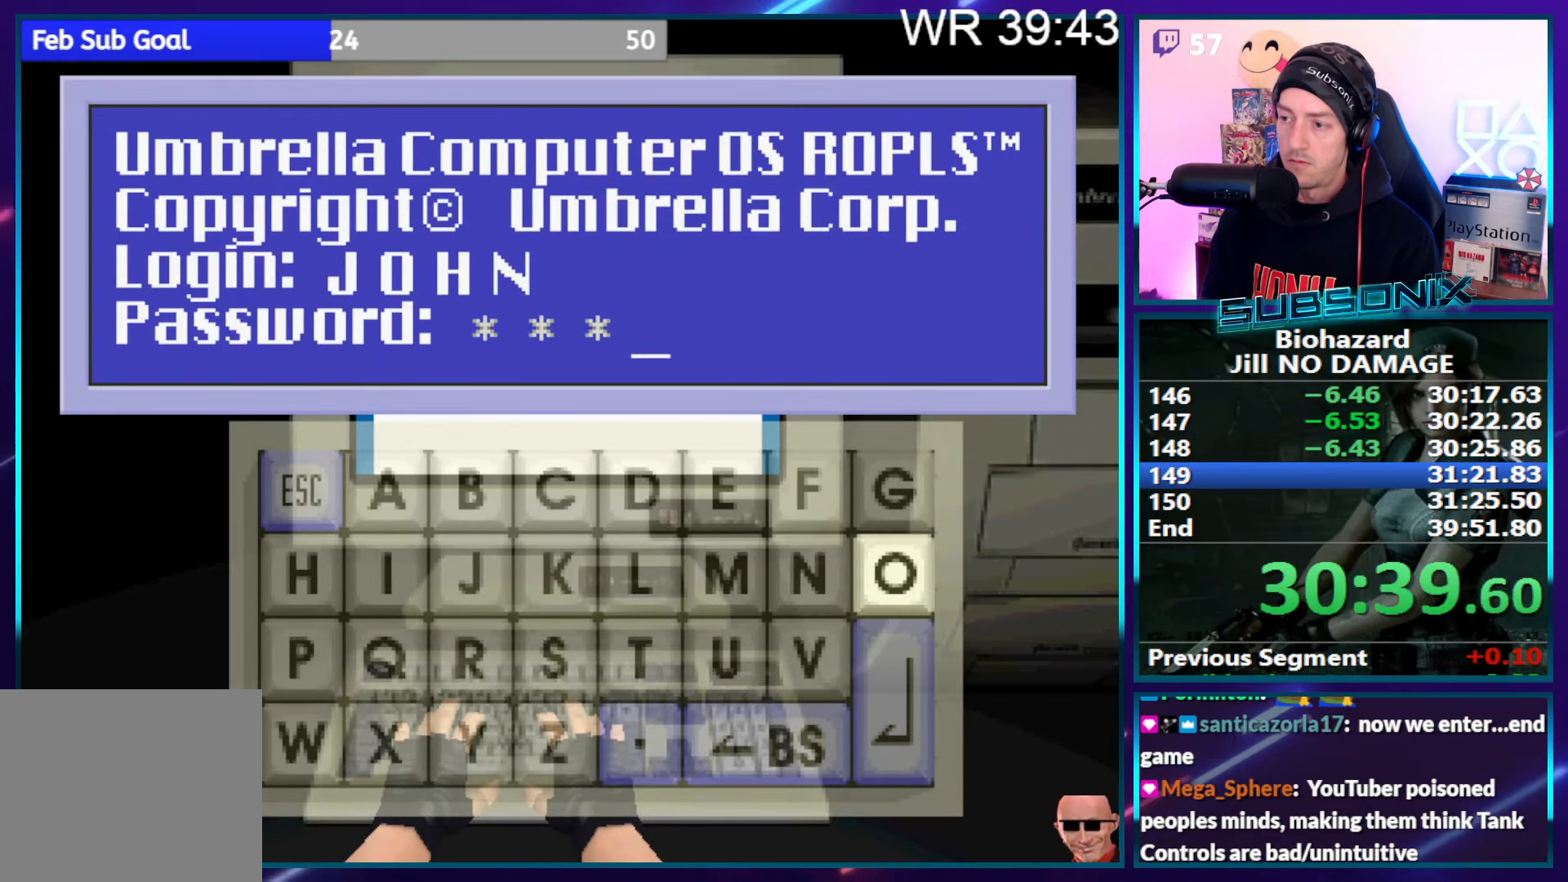
{"buttons": [], "right_stick": "center", "events": [[50, "DPAD_DOWN", "up"], [100, "CROSS", "down"], [166, "CROSS", "up"]]}
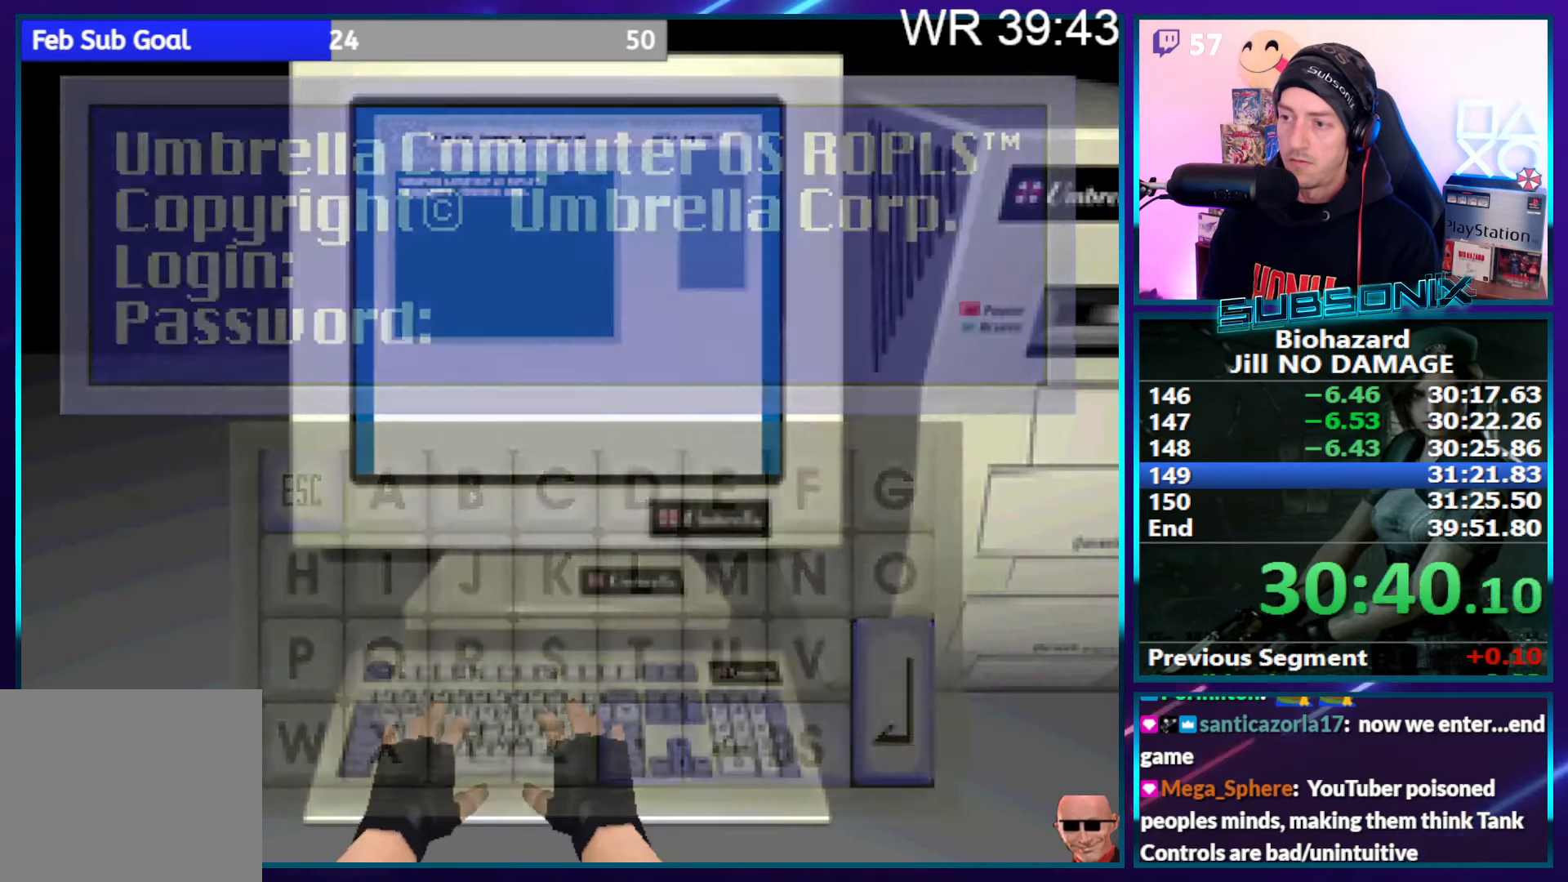
{"buttons": [], "right_stick": "center", "events": []}
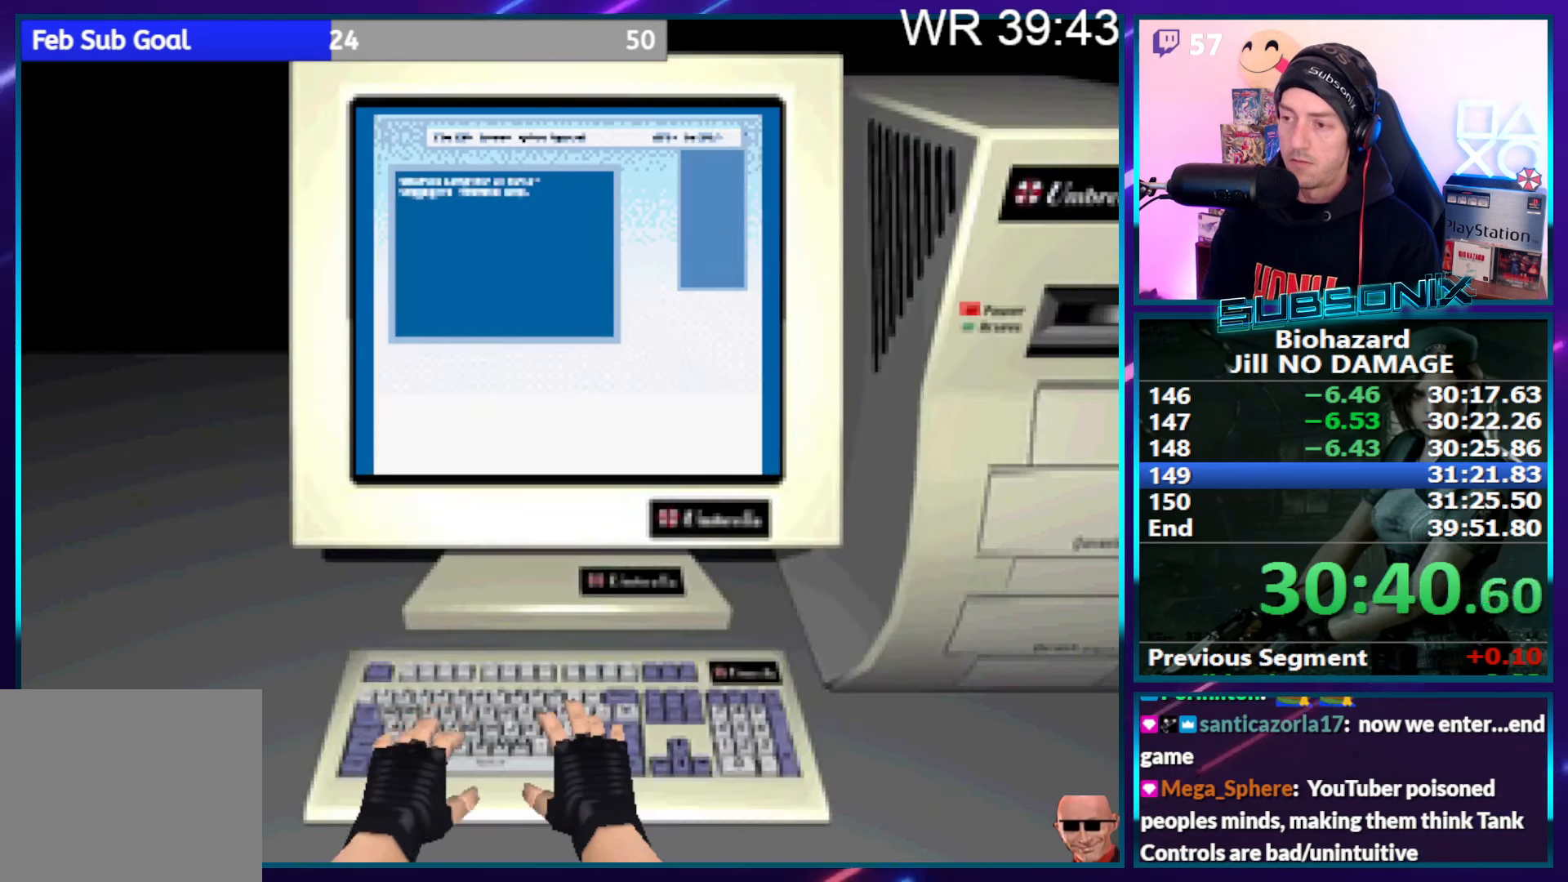
{"buttons": [], "right_stick": "center", "events": []}
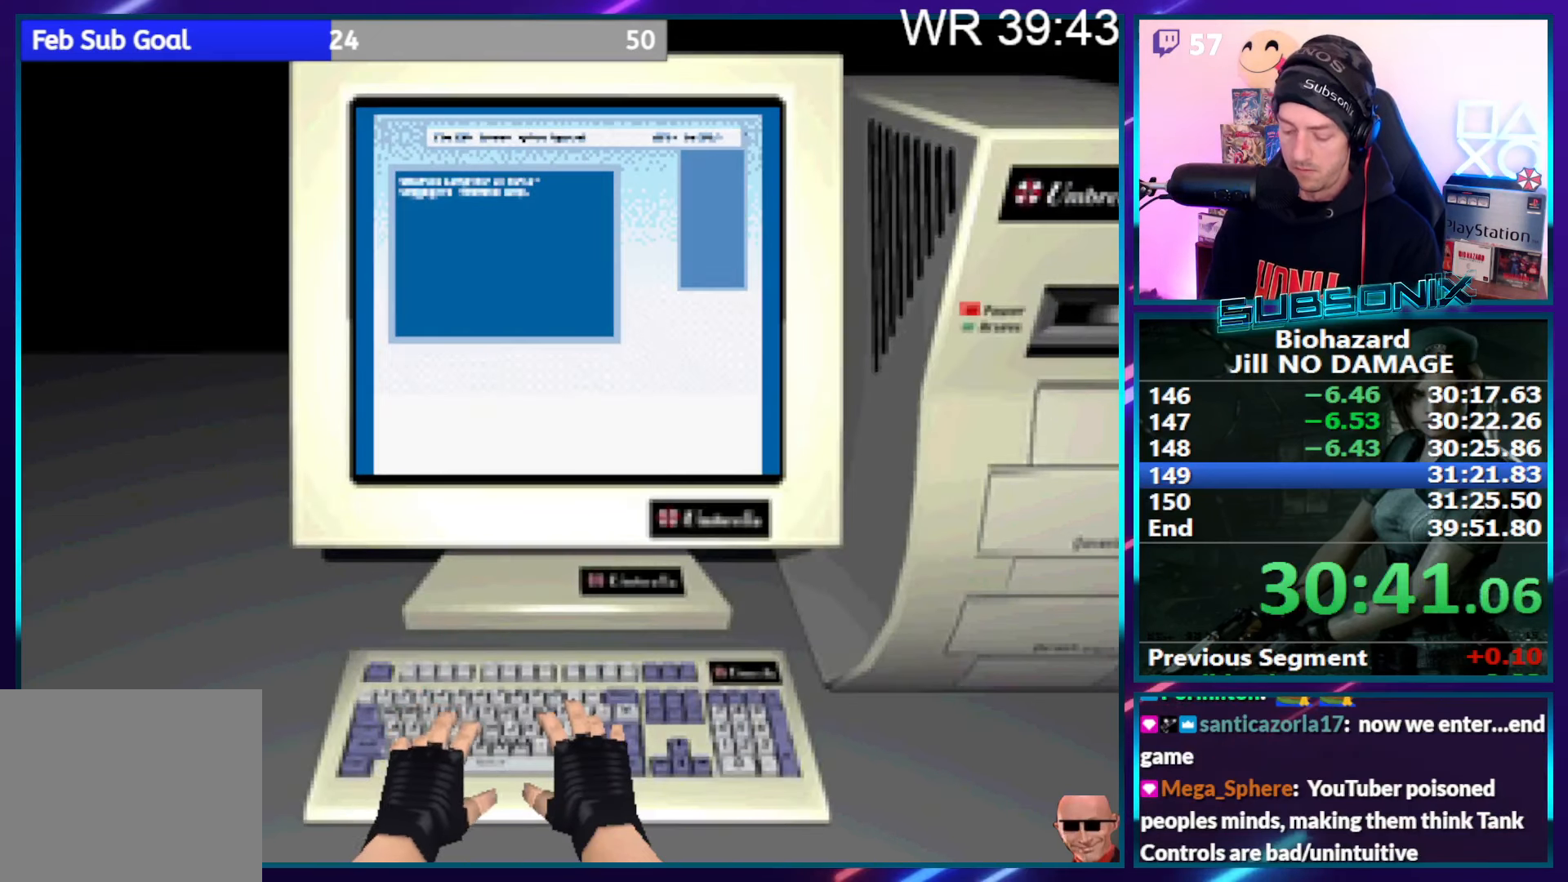
{"buttons": [], "right_stick": "center", "events": []}
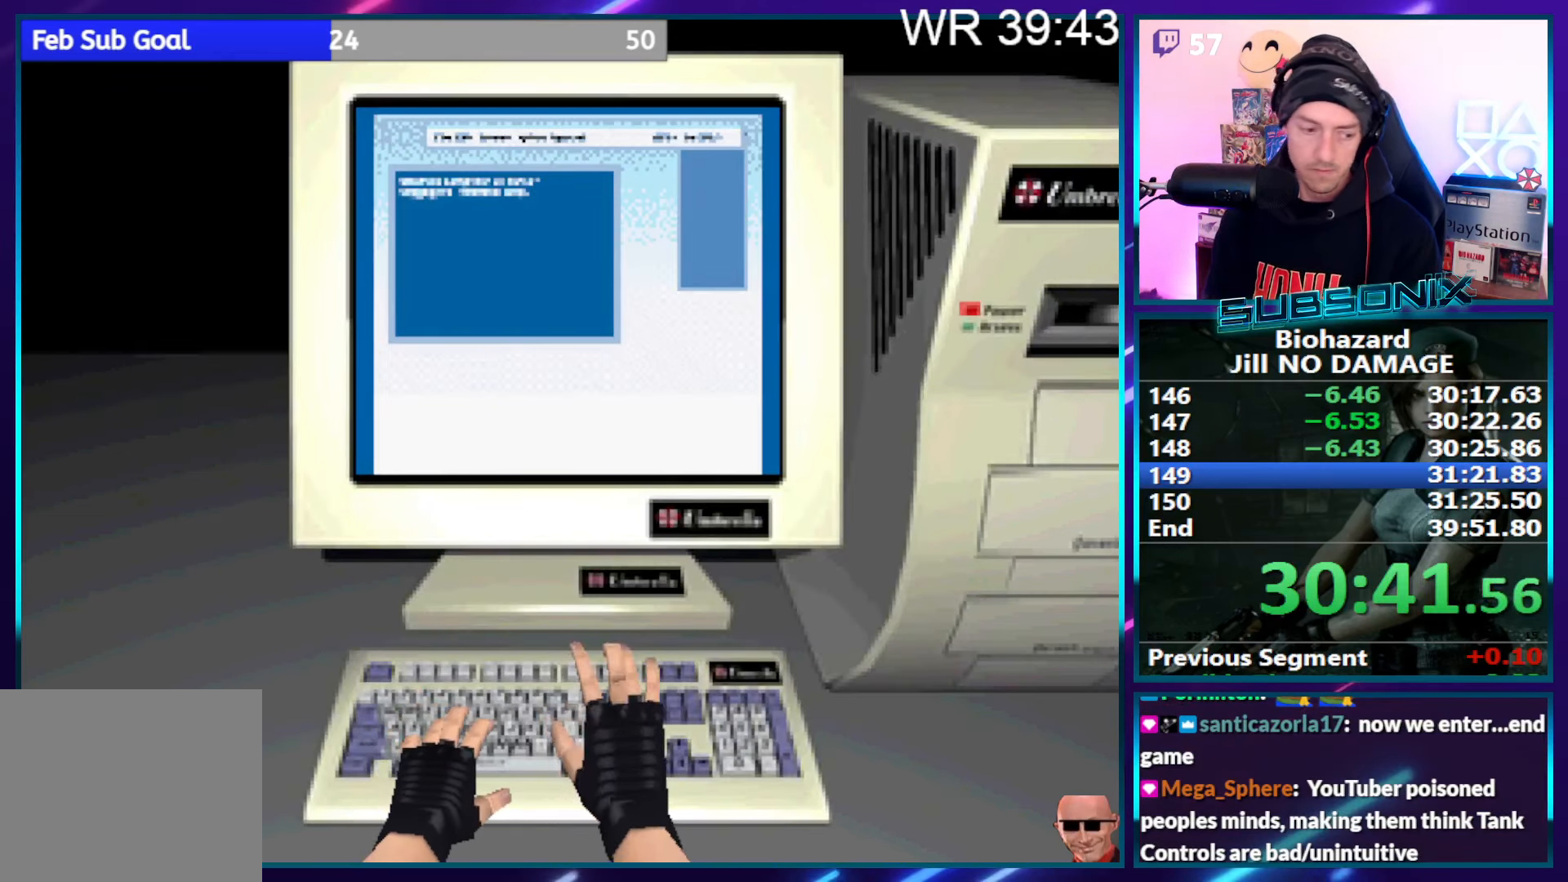
{"buttons": [], "right_stick": "center", "events": []}
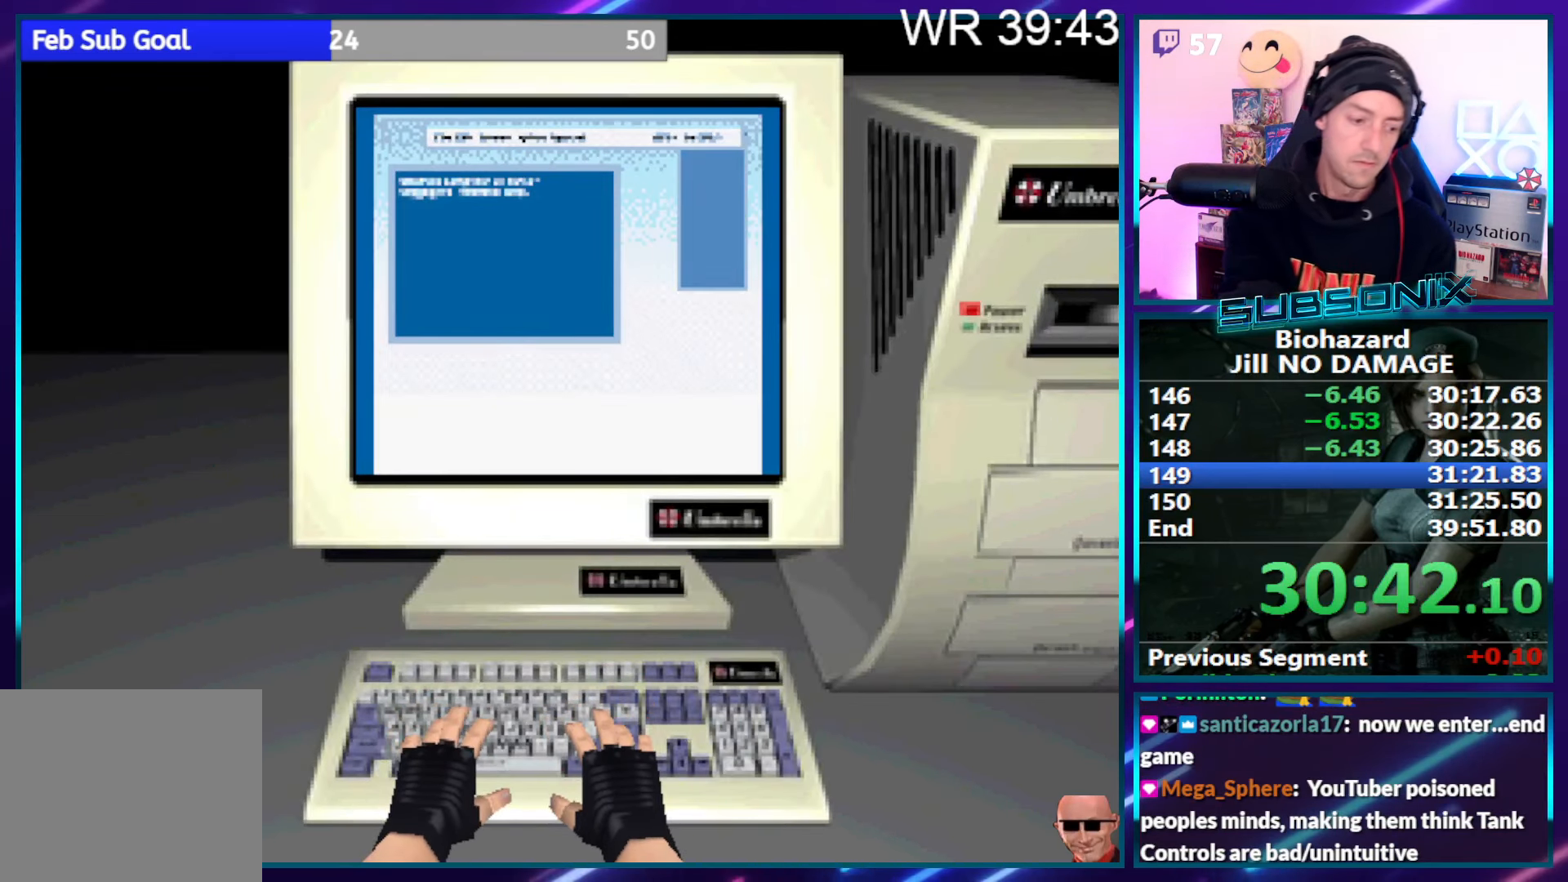
{"buttons": [], "right_stick": "center", "events": []}
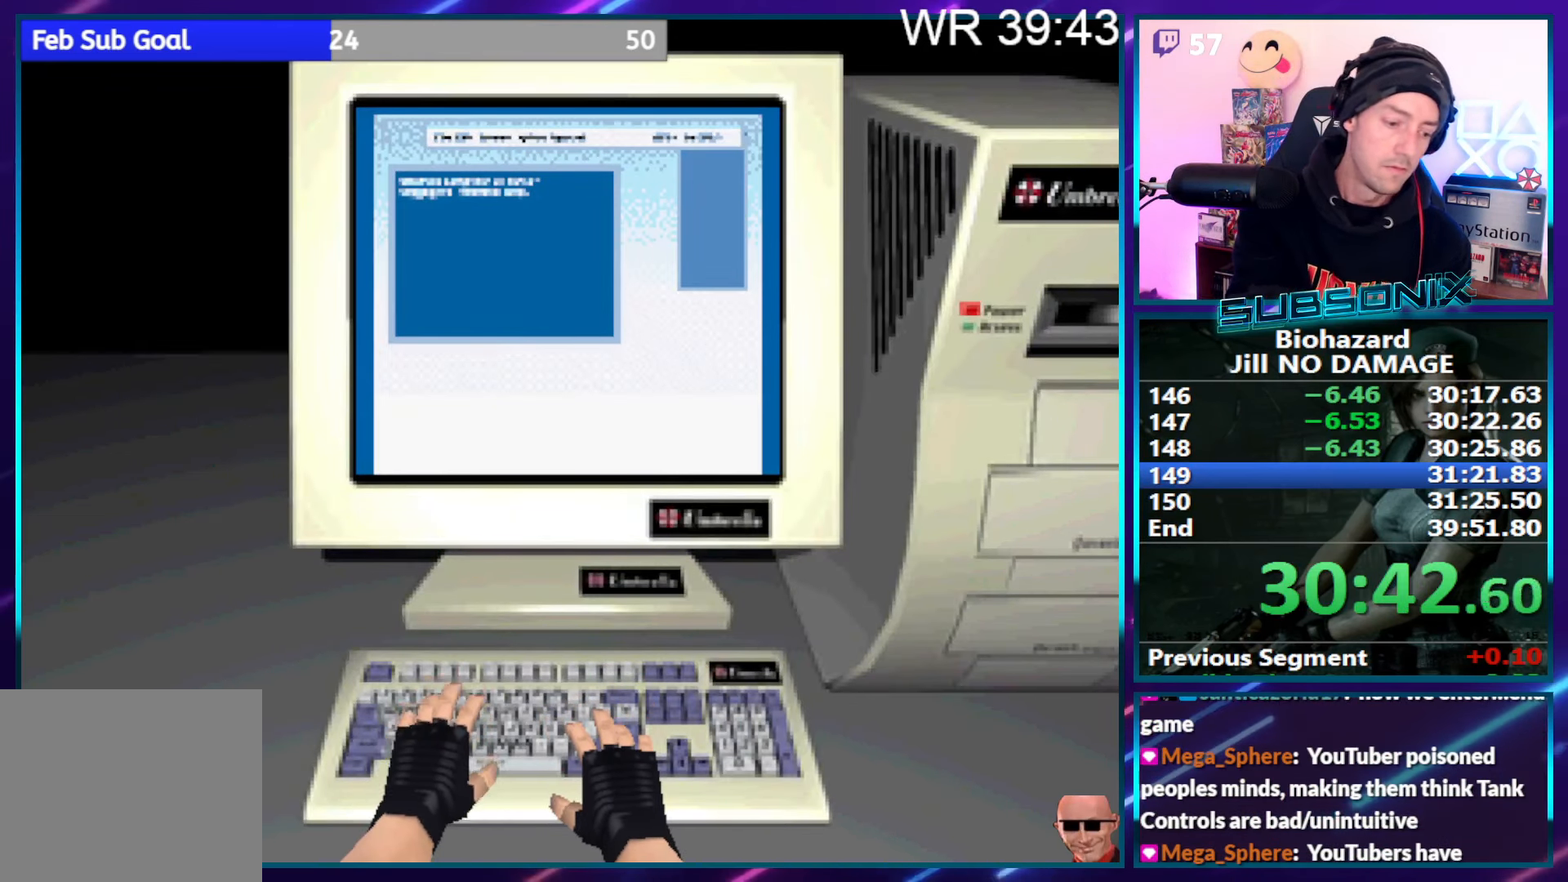
{"buttons": [], "right_stick": "center", "events": []}
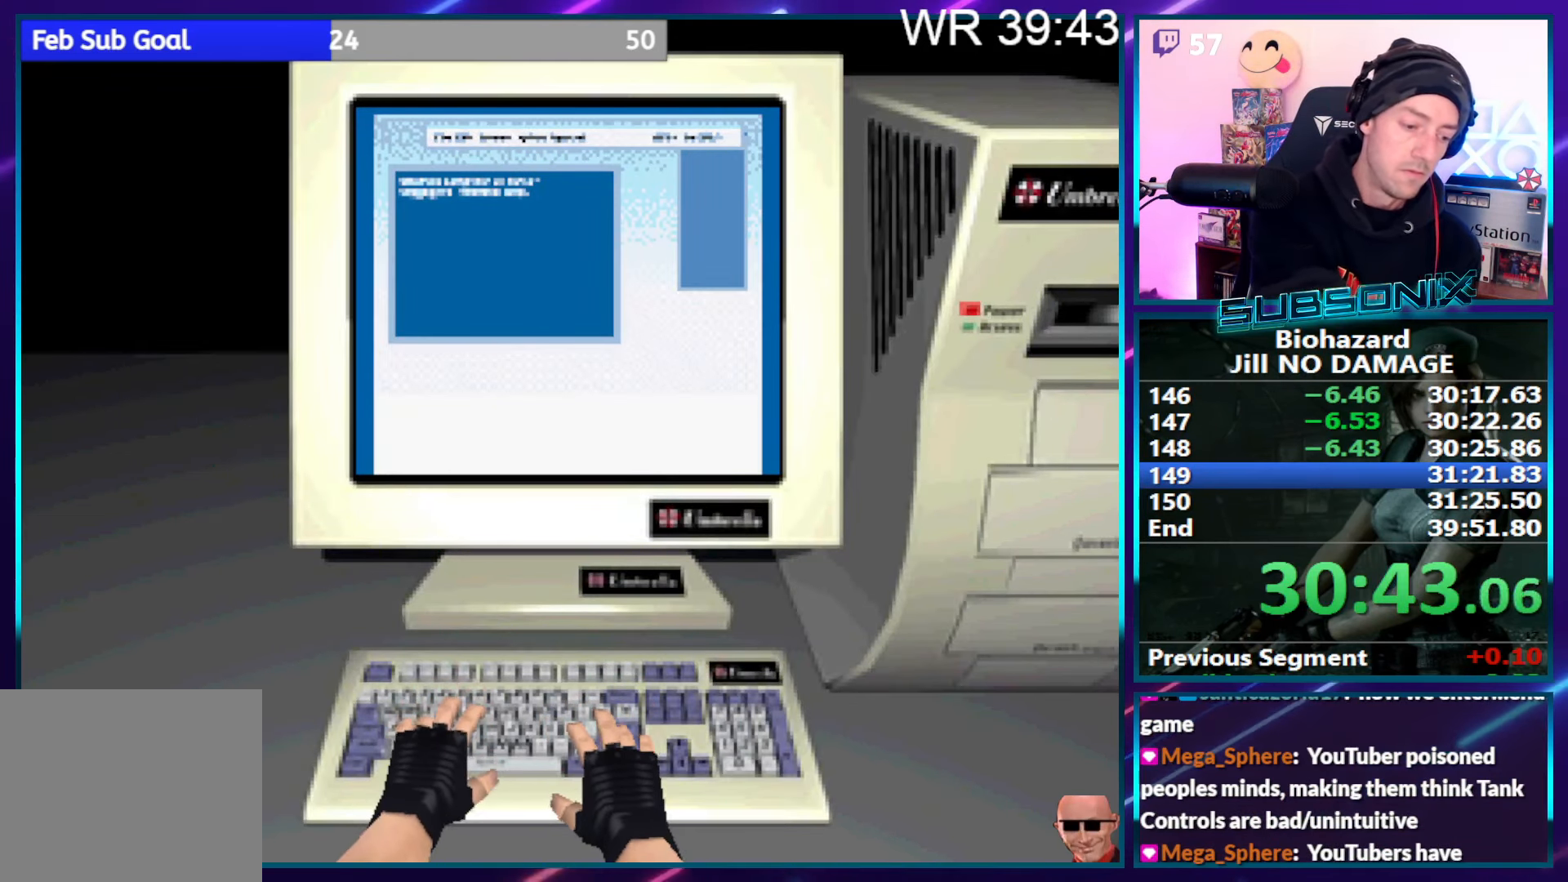
{"buttons": [], "right_stick": "center", "events": []}
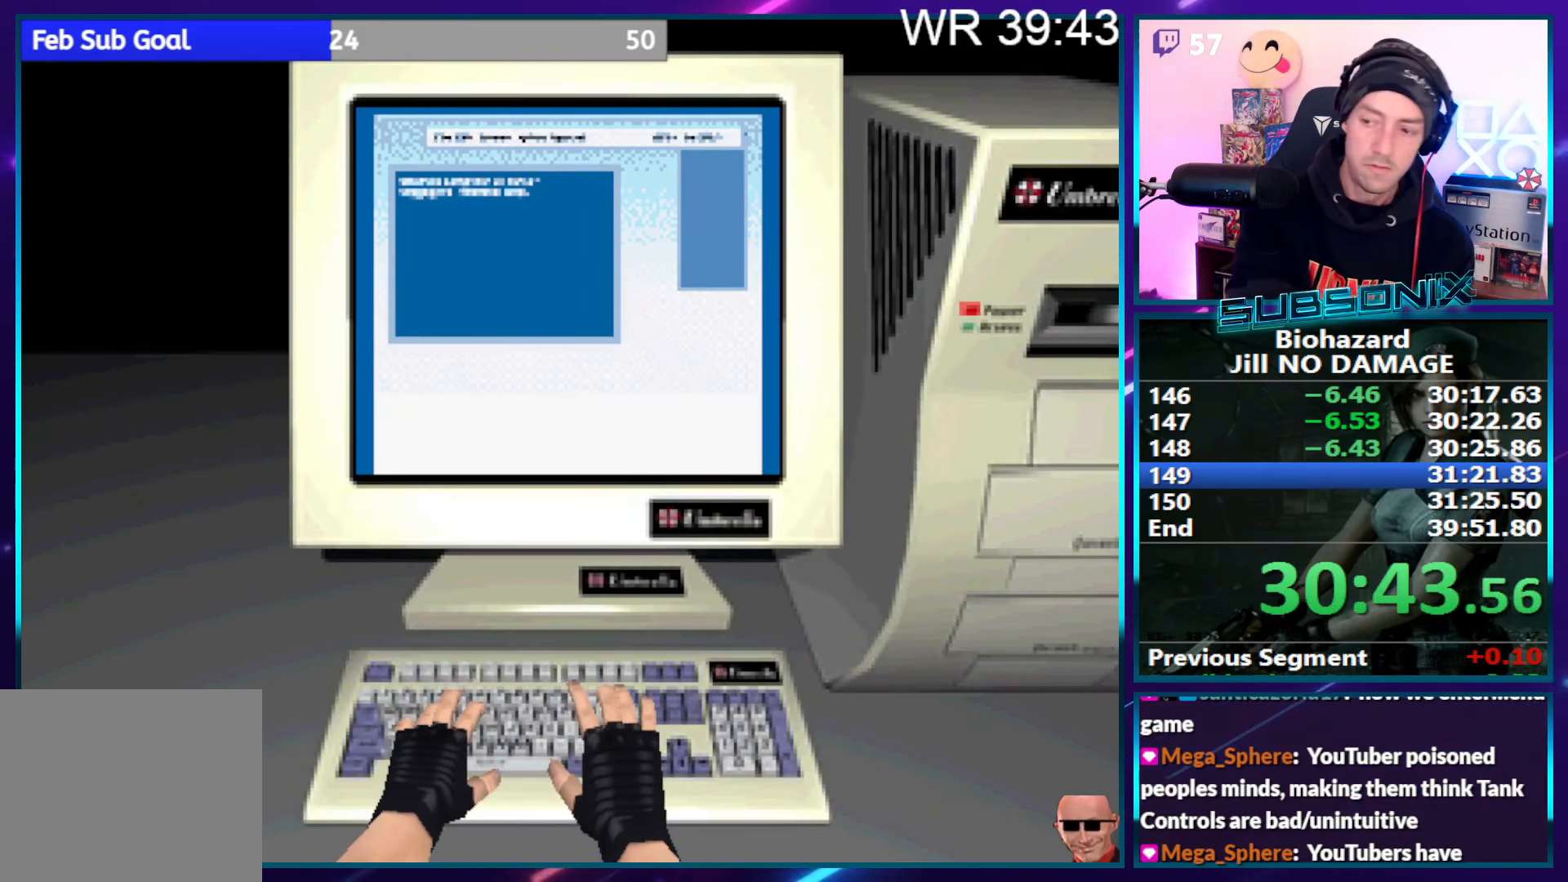
{"buttons": [], "right_stick": "center", "events": []}
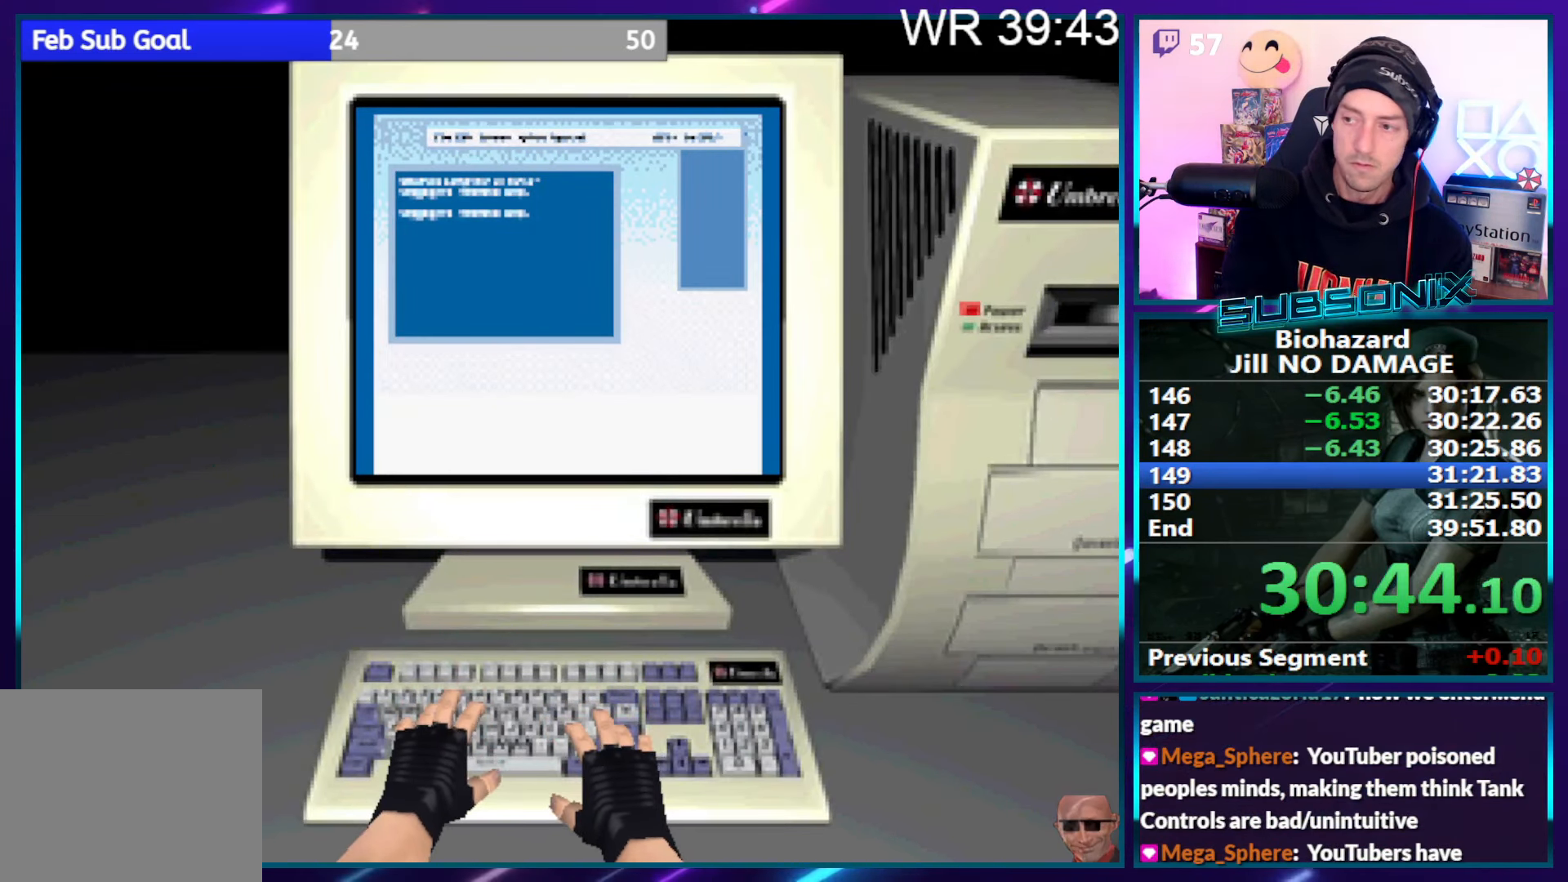
{"buttons": [], "right_stick": "center", "events": []}
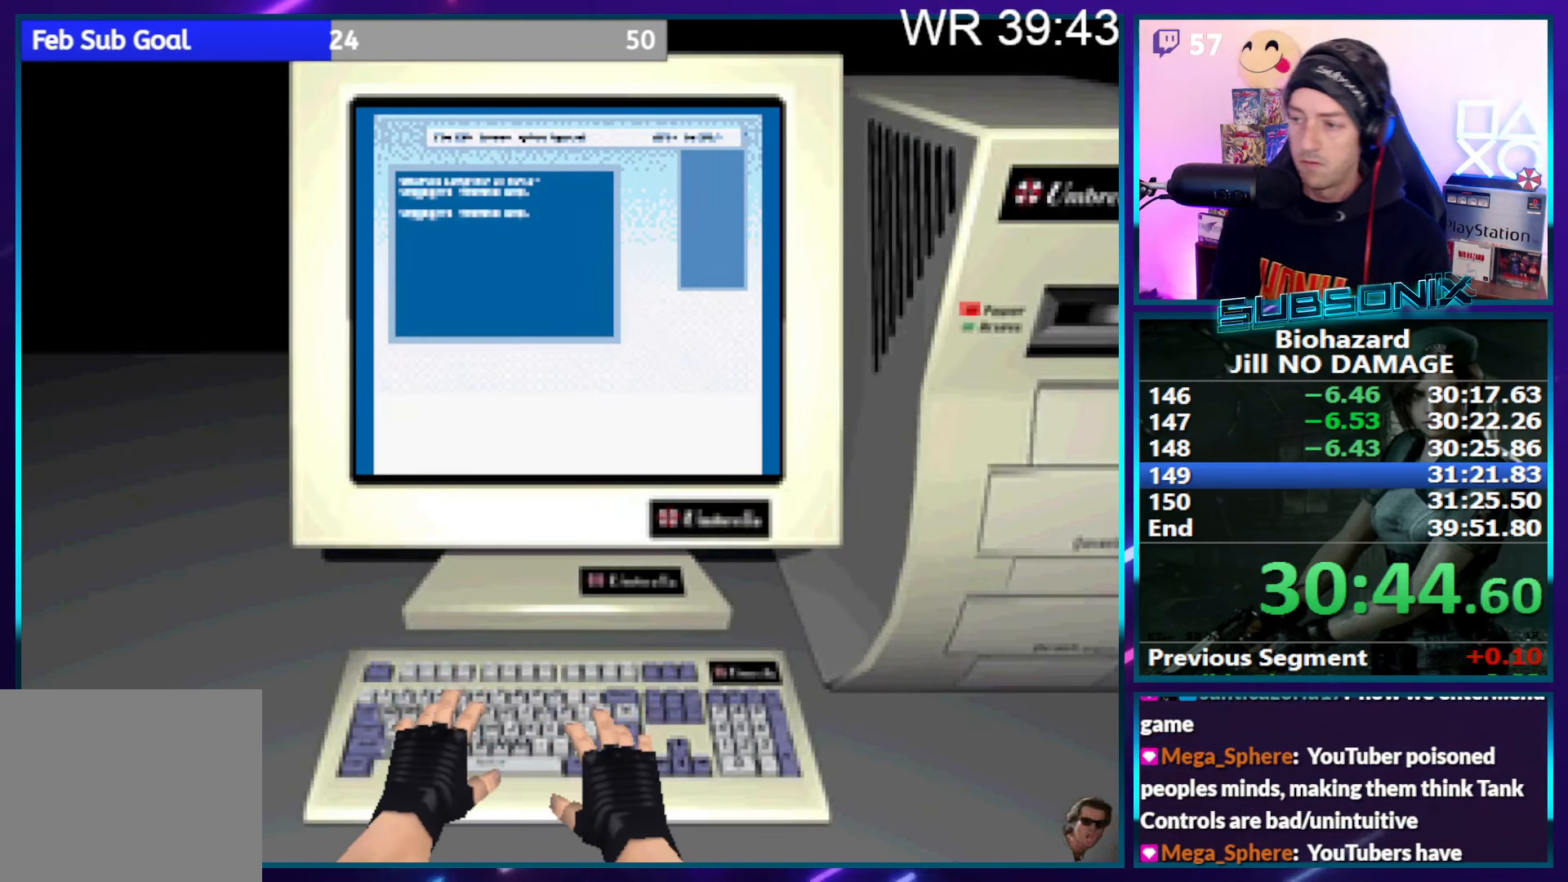
{"buttons": ["CROSS"], "right_stick": "center", "events": [[500, "CROSS", "down"]]}
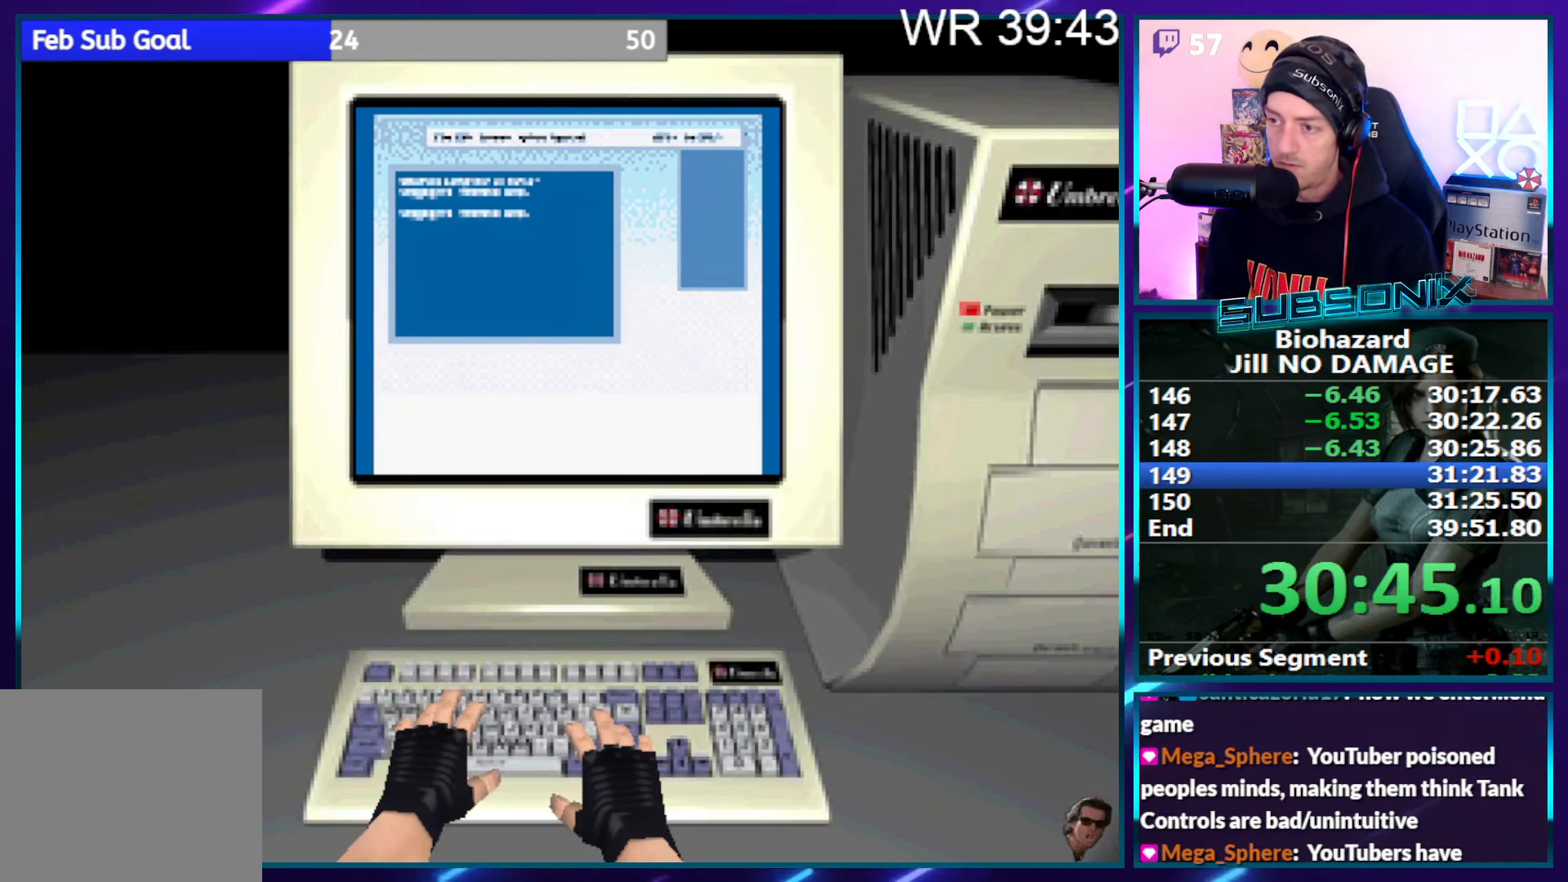
{"buttons": ["CROSS"], "right_stick": "center", "events": [[50, "CROSS", "up"], [117, "CROSS", "down"], [167, "CROSS", "up"], [234, "CROSS", "down"], [284, "CROSS", "up"], [367, "CROSS", "down"], [400, "CROSS", "up"], [467, "CROSS", "down"]]}
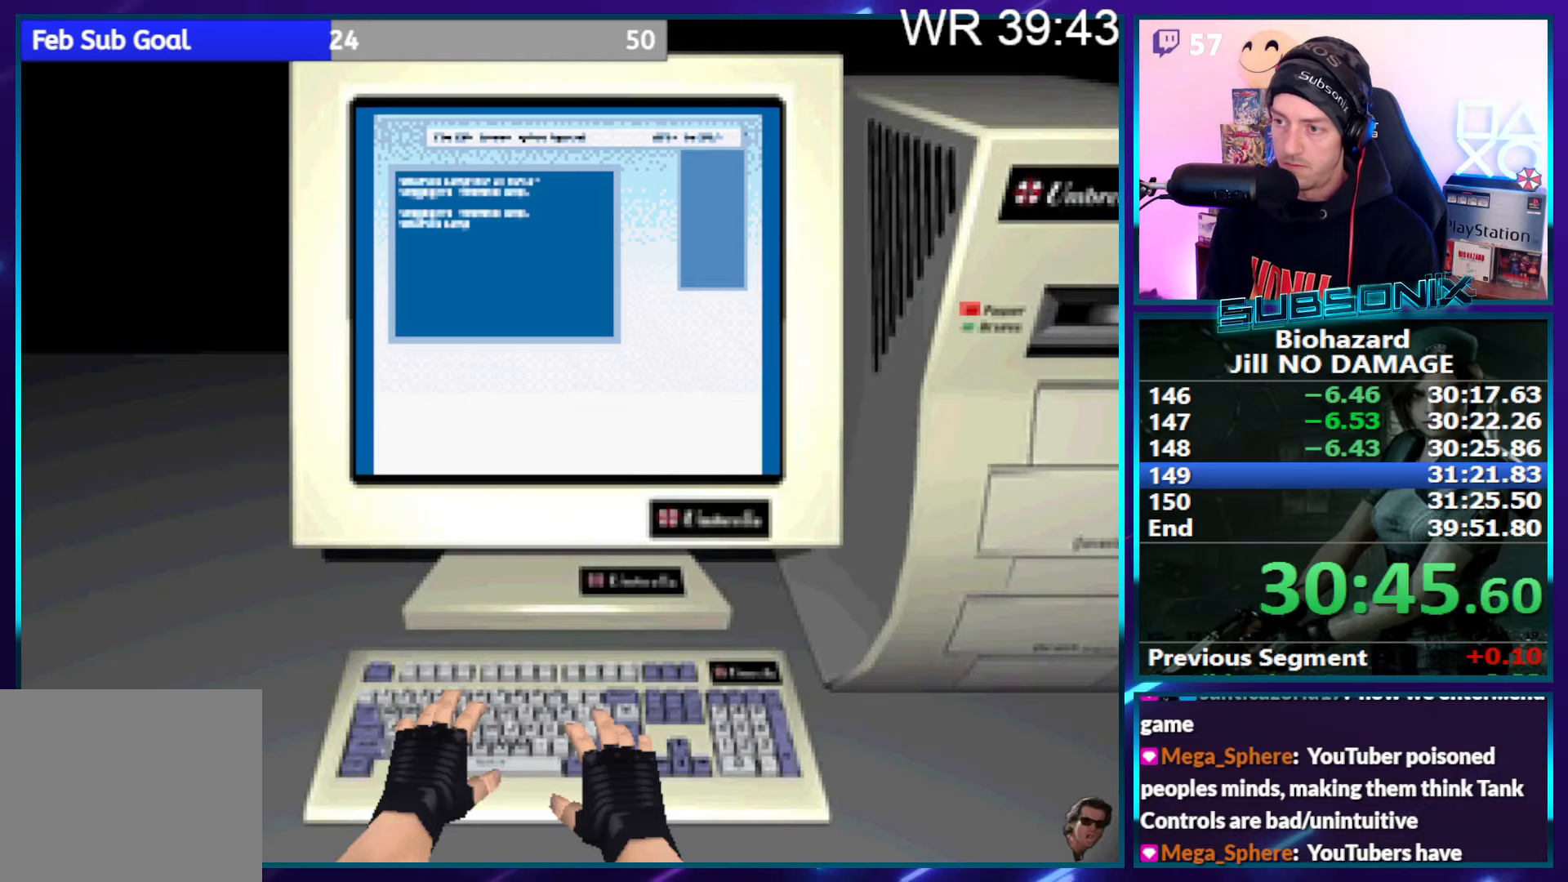
{"buttons": [], "right_stick": "center", "events": [[17, "CROSS", "up"], [84, "CROSS", "down"], [134, "CROSS", "up"], [184, "CROSS", "down"], [234, "CROSS", "up"], [300, "CROSS", "down"], [350, "CROSS", "up"], [417, "CROSS", "down"], [467, "CROSS", "up"]]}
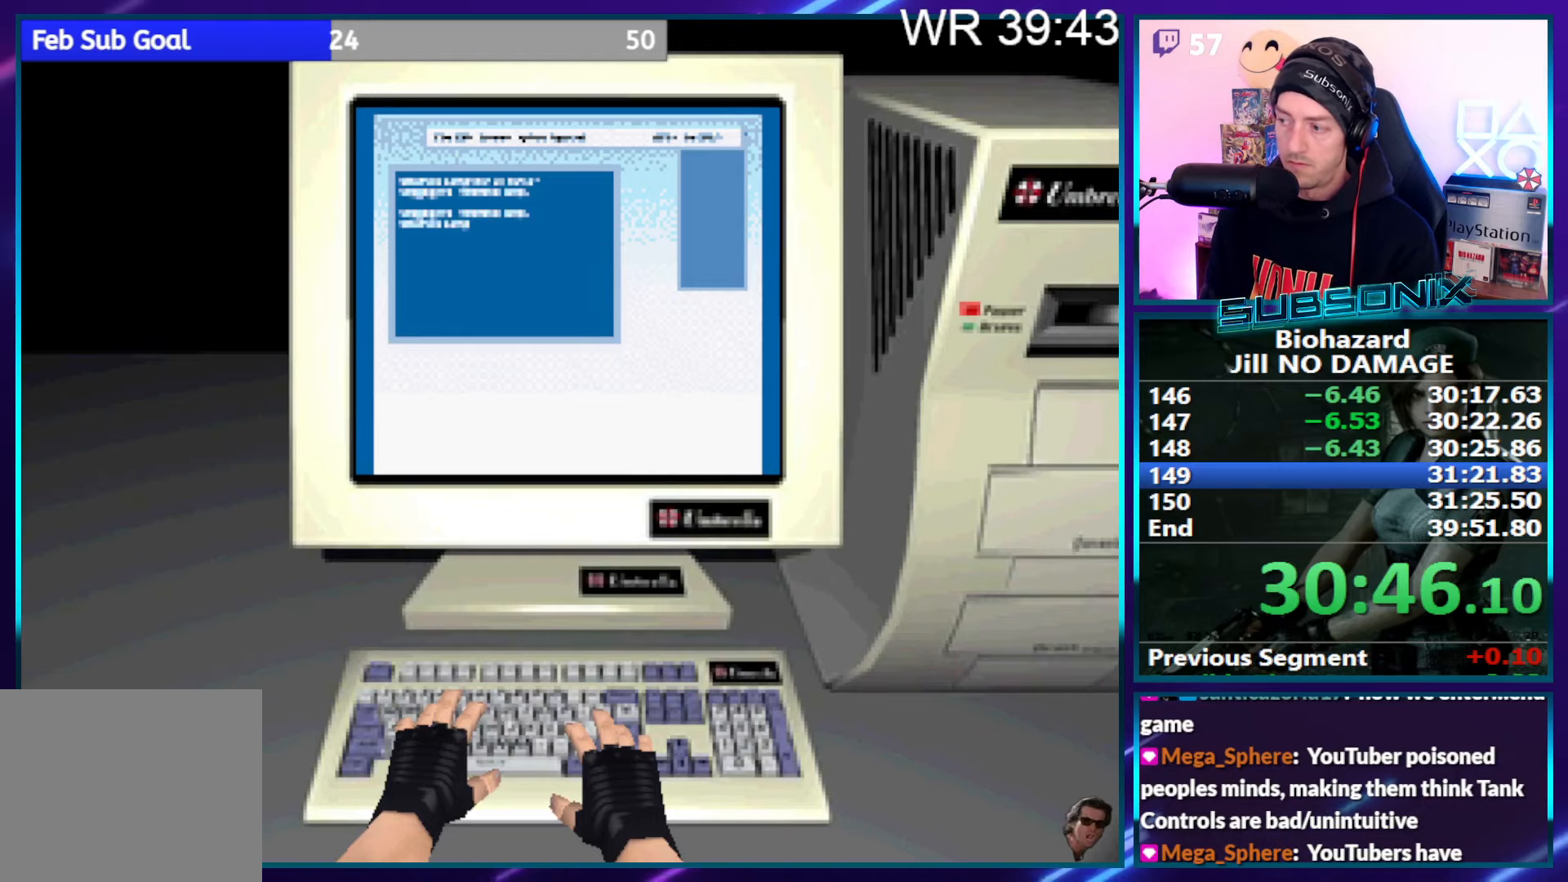
{"buttons": ["CROSS"], "right_stick": "center", "events": [[34, "CROSS", "down"], [84, "CROSS", "up"], [167, "CROSS", "down"], [200, "CROSS", "up"], [284, "CROSS", "down"], [317, "CROSS", "up"], [400, "CROSS", "down"], [434, "CROSS", "up"], [484, "CROSS", "down"]]}
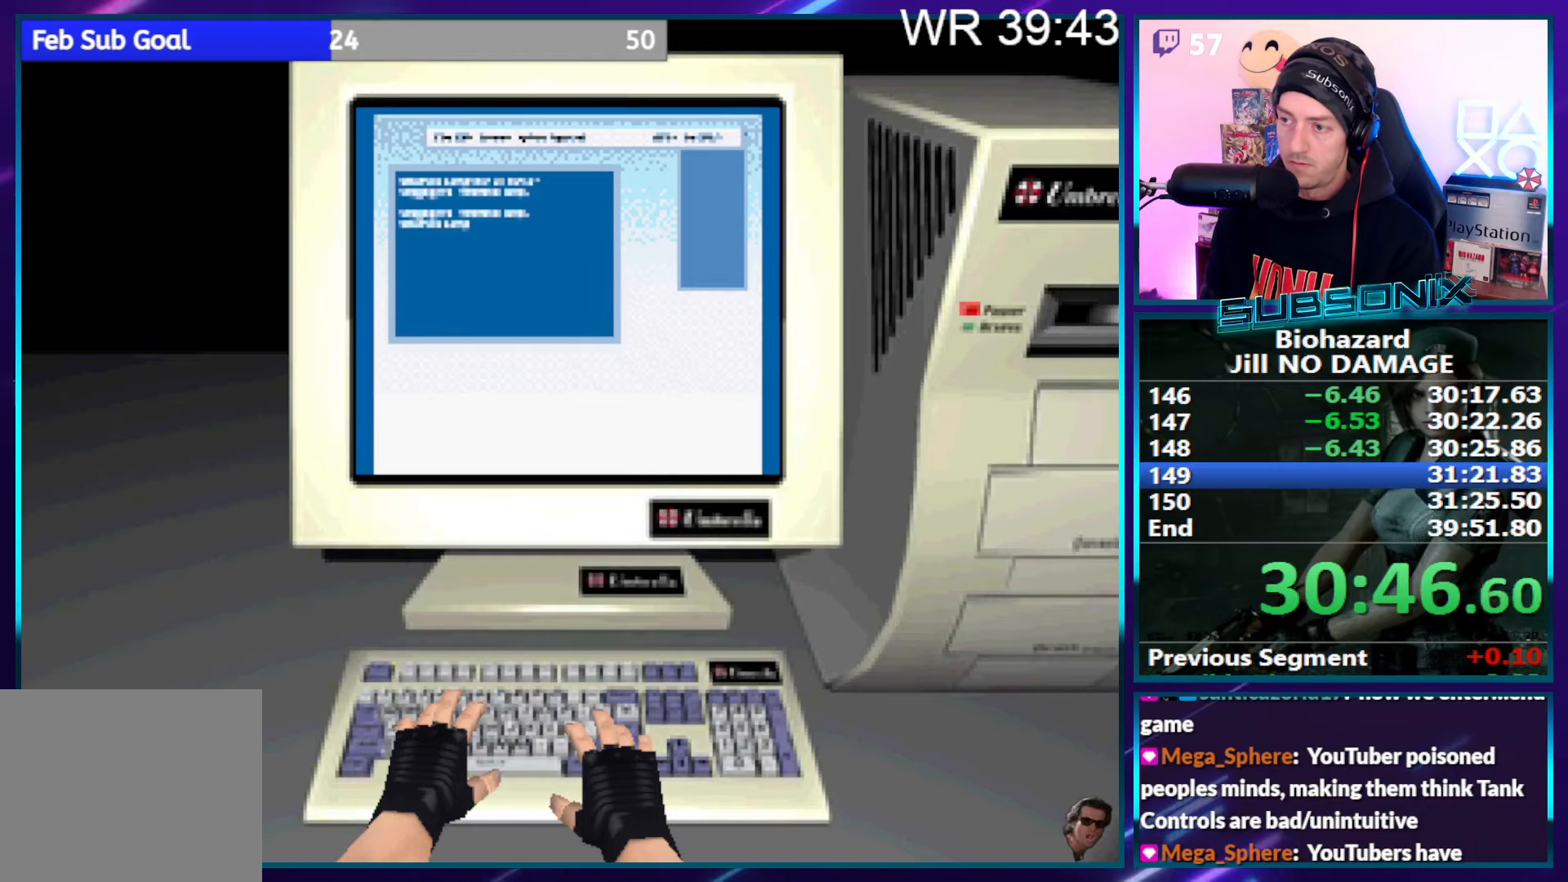
{"buttons": ["CROSS"], "right_stick": "center", "events": [[67, "CROSS", "up"], [150, "CROSS", "down"], [184, "CROSS", "up"], [267, "CROSS", "down"], [300, "CROSS", "up"], [384, "CROSS", "down"], [417, "CROSS", "up"], [500, "CROSS", "down"]]}
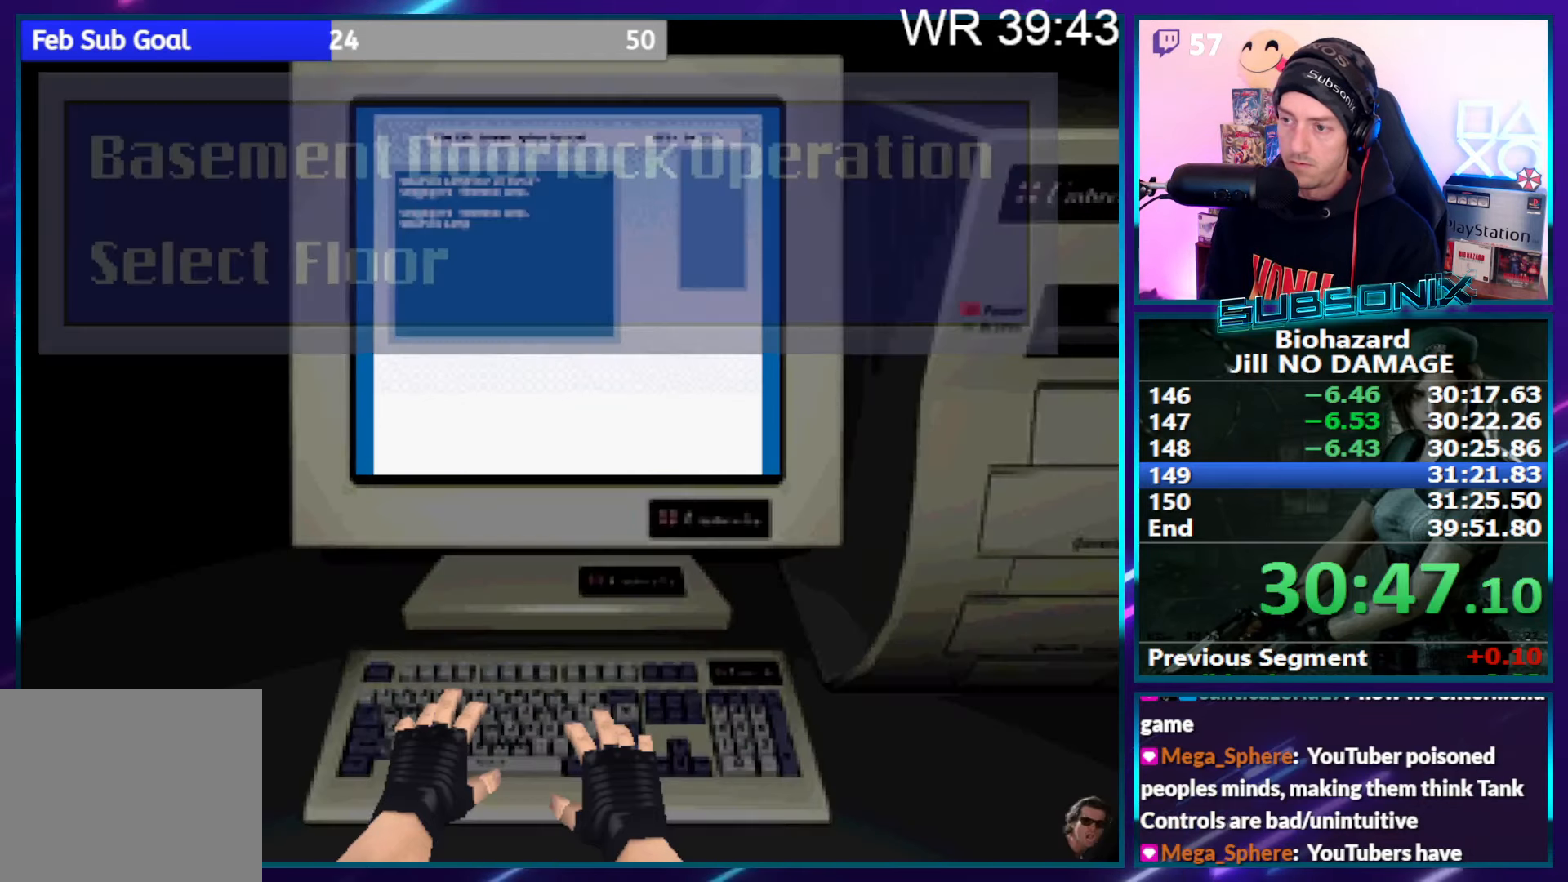
{"buttons": [], "right_stick": "center", "events": [[34, "CROSS", "up"], [117, "CROSS", "down"], [167, "CROSS", "up"], [250, "CROSS", "down"], [284, "CROSS", "up"], [350, "CROSS", "down"], [400, "CROSS", "up"], [484, "CROSS", "down"], [500, "CROSS", "up"]]}
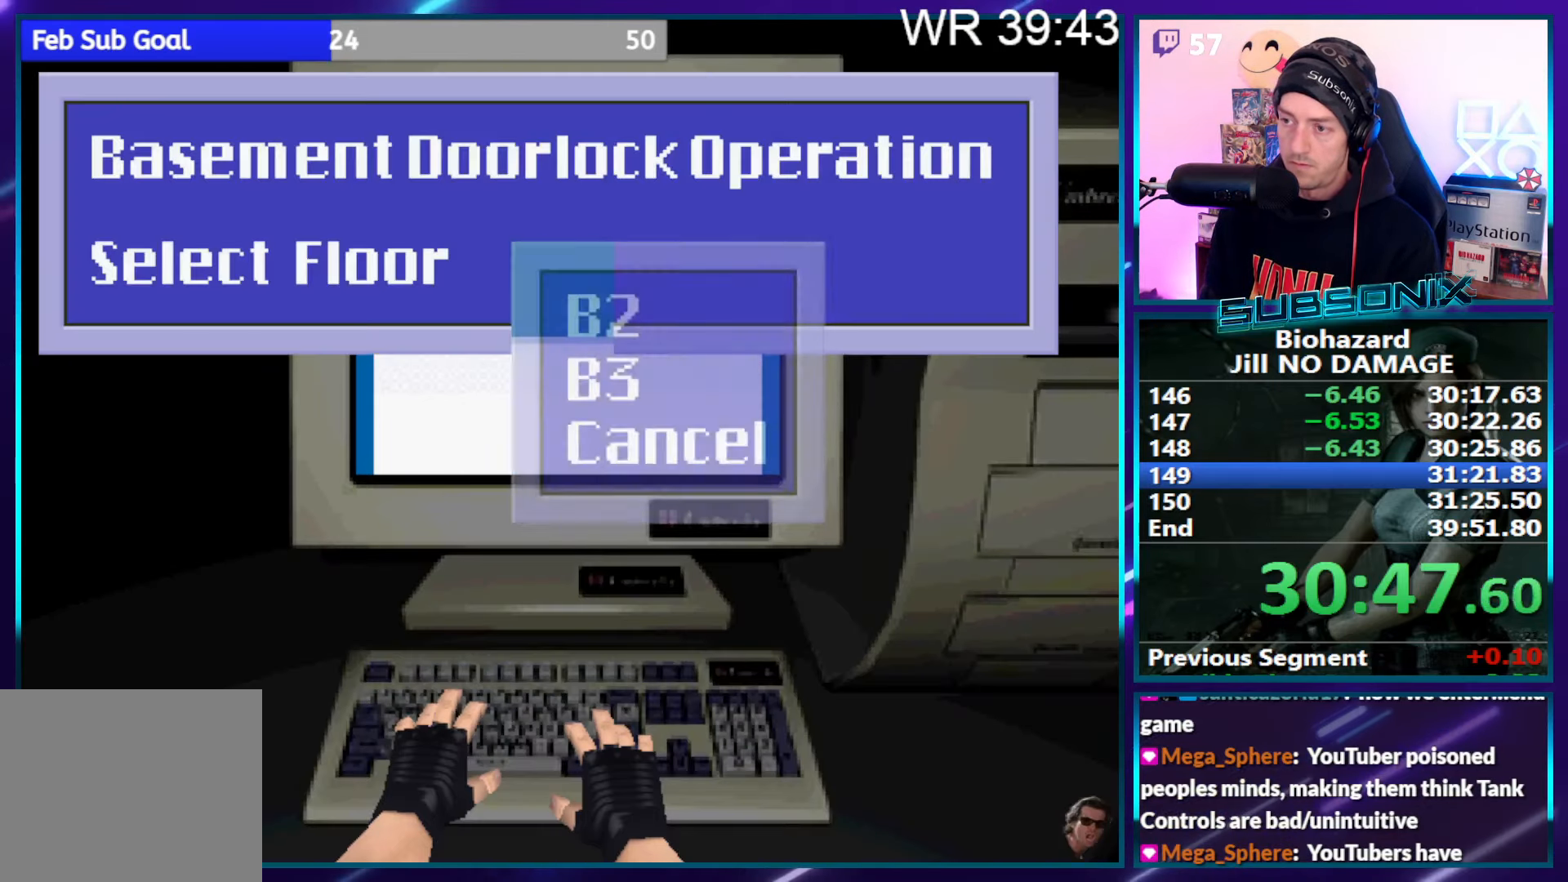
{"buttons": [], "right_stick": "center", "events": [[100, "CROSS", "down"], [134, "CROSS", "up"], [217, "CROSS", "down"], [267, "CROSS", "up"], [350, "CROSS", "down"], [384, "CROSS", "up"], [467, "CROSS", "down"], [500, "CROSS", "up"]]}
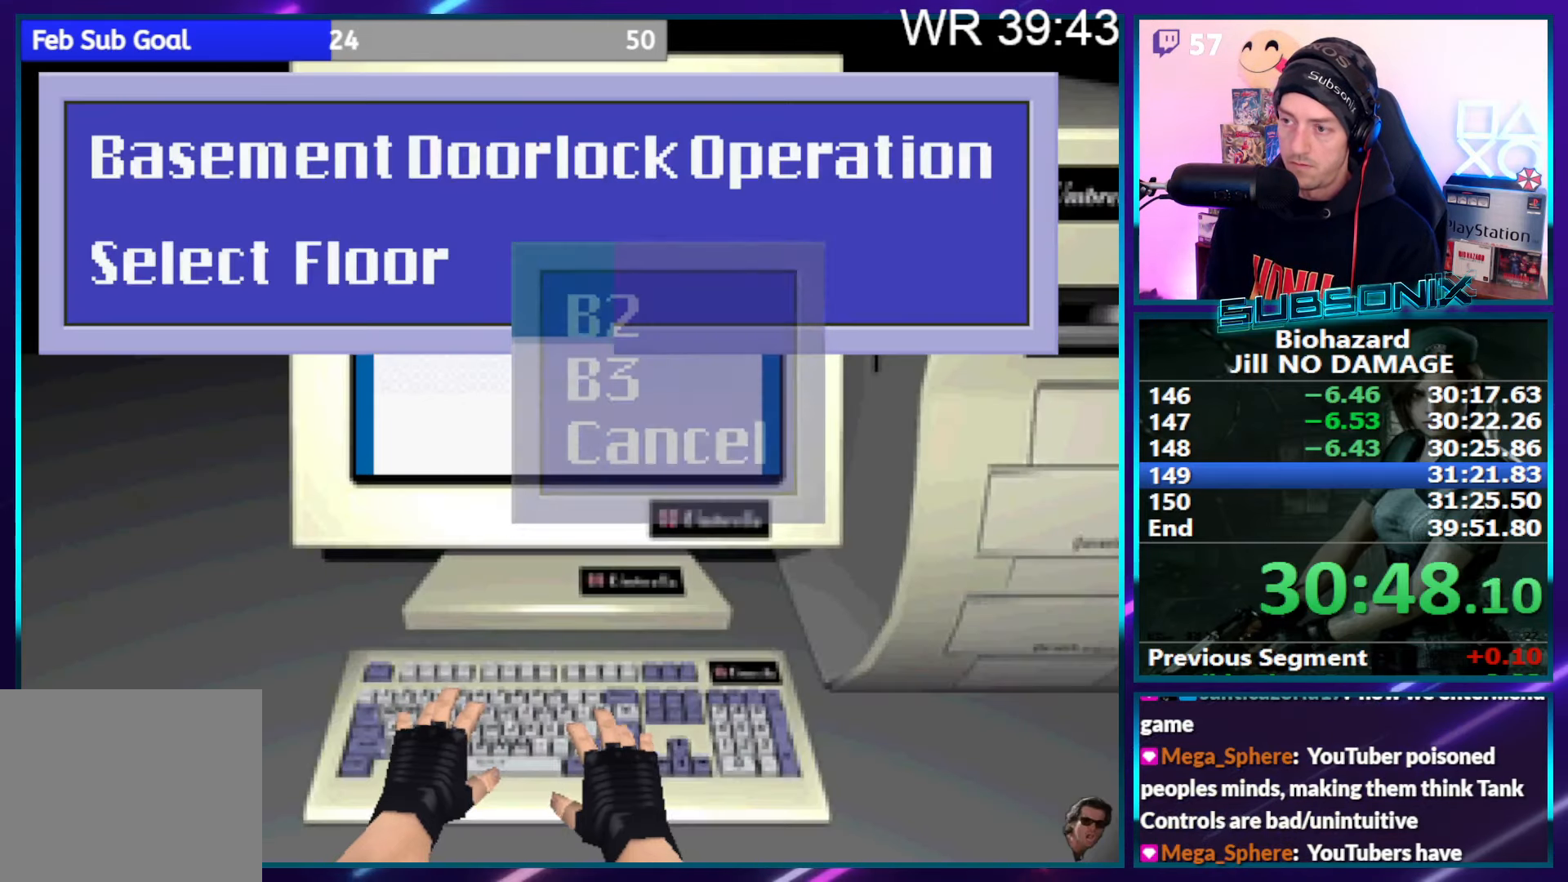
{"buttons": [], "right_stick": "center", "events": [[67, "CROSS", "down"], [117, "CROSS", "up"], [184, "CROSS", "down"], [234, "CROSS", "up"], [284, "CROSS", "down"], [317, "CROSS", "up"]]}